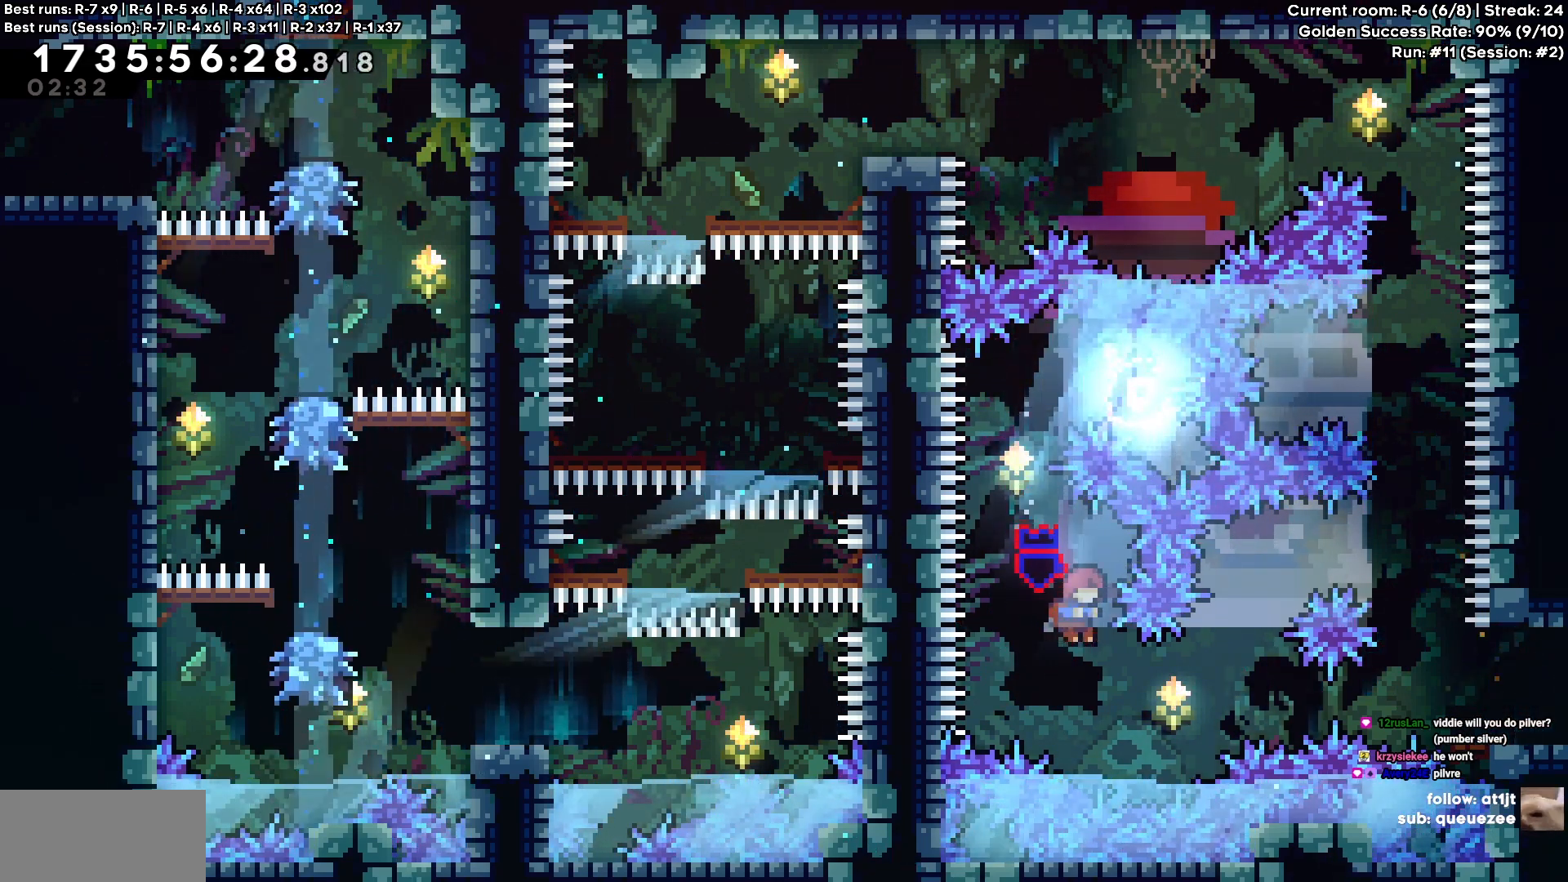
Gameplay with keyboard; each line is a JSON object with the keys held at the frame after it. "events" lists presses ("down") and releases ("up") of "a", "circle", "cross", "d", "s", "square", "triangle" and "w" between this image and that frame as [ms after this image, input, new state], when the widget could be followed in between. No other keys are recorded. Mouse input is not recorded. Key names are as the overlay labels them; some are game actions (e.g. jump) rather than physical keys. Not read: other_keys.
{"keys": [], "events": [[183, "s", "down"], [233, "s", "up"]]}
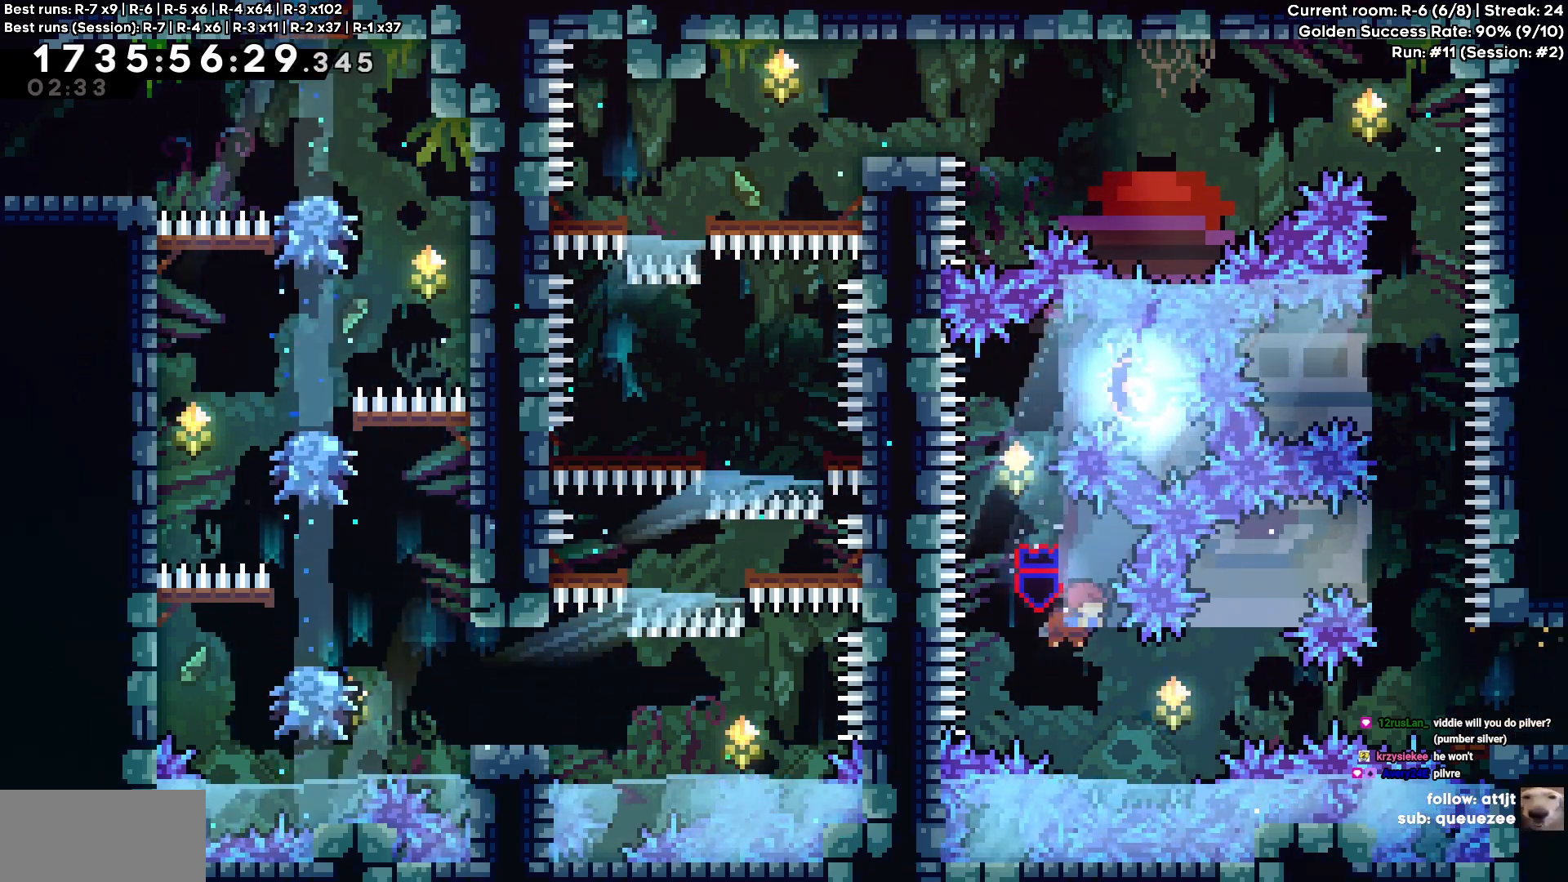
{"keys": [], "events": []}
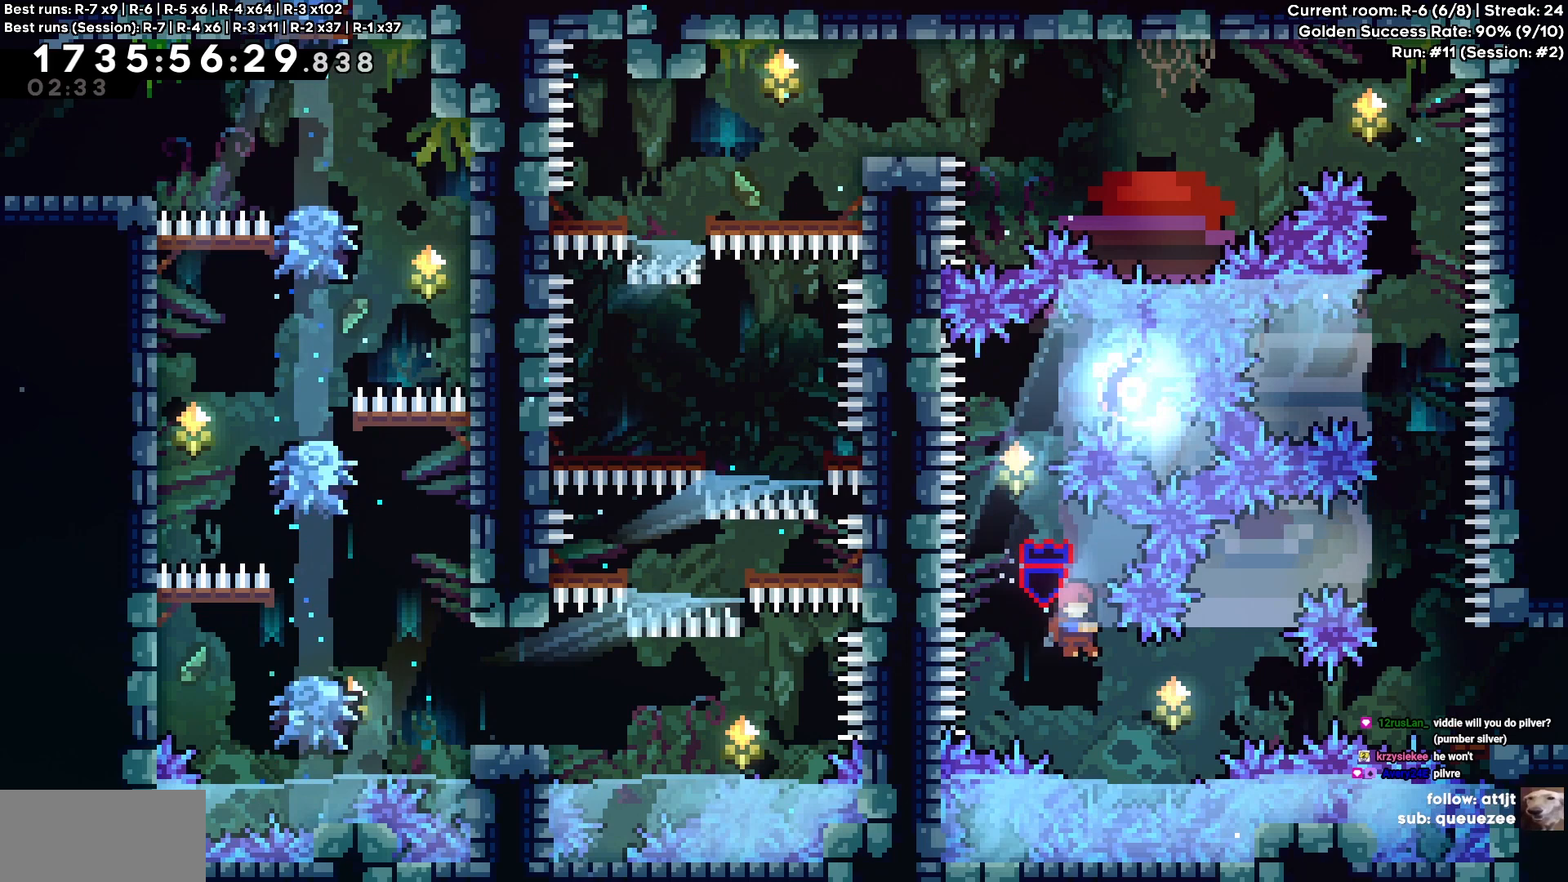
{"keys": [], "events": []}
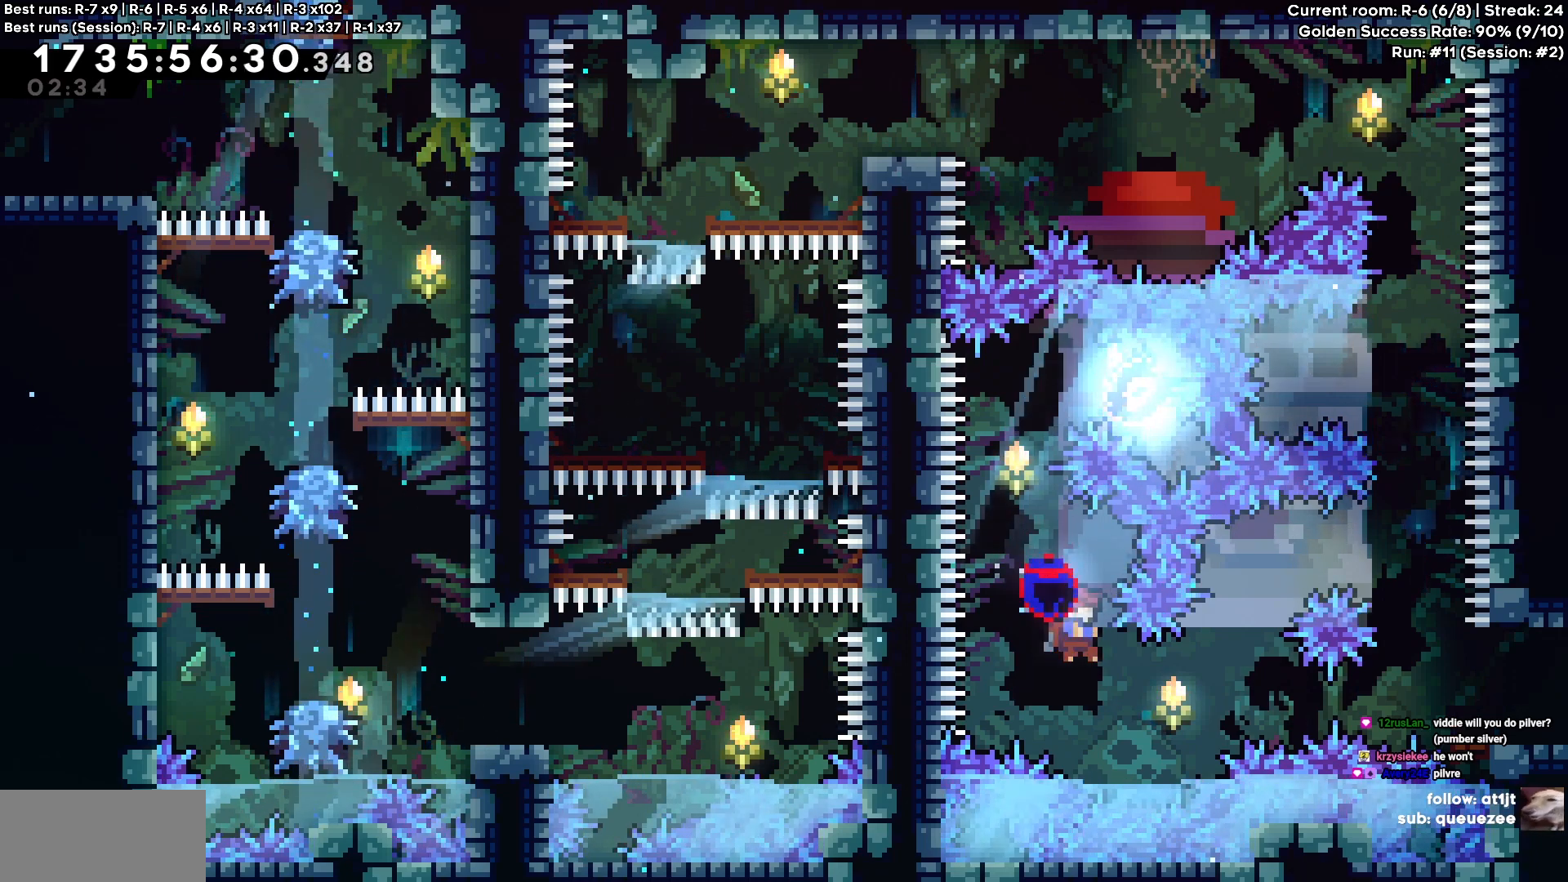
{"keys": [], "events": []}
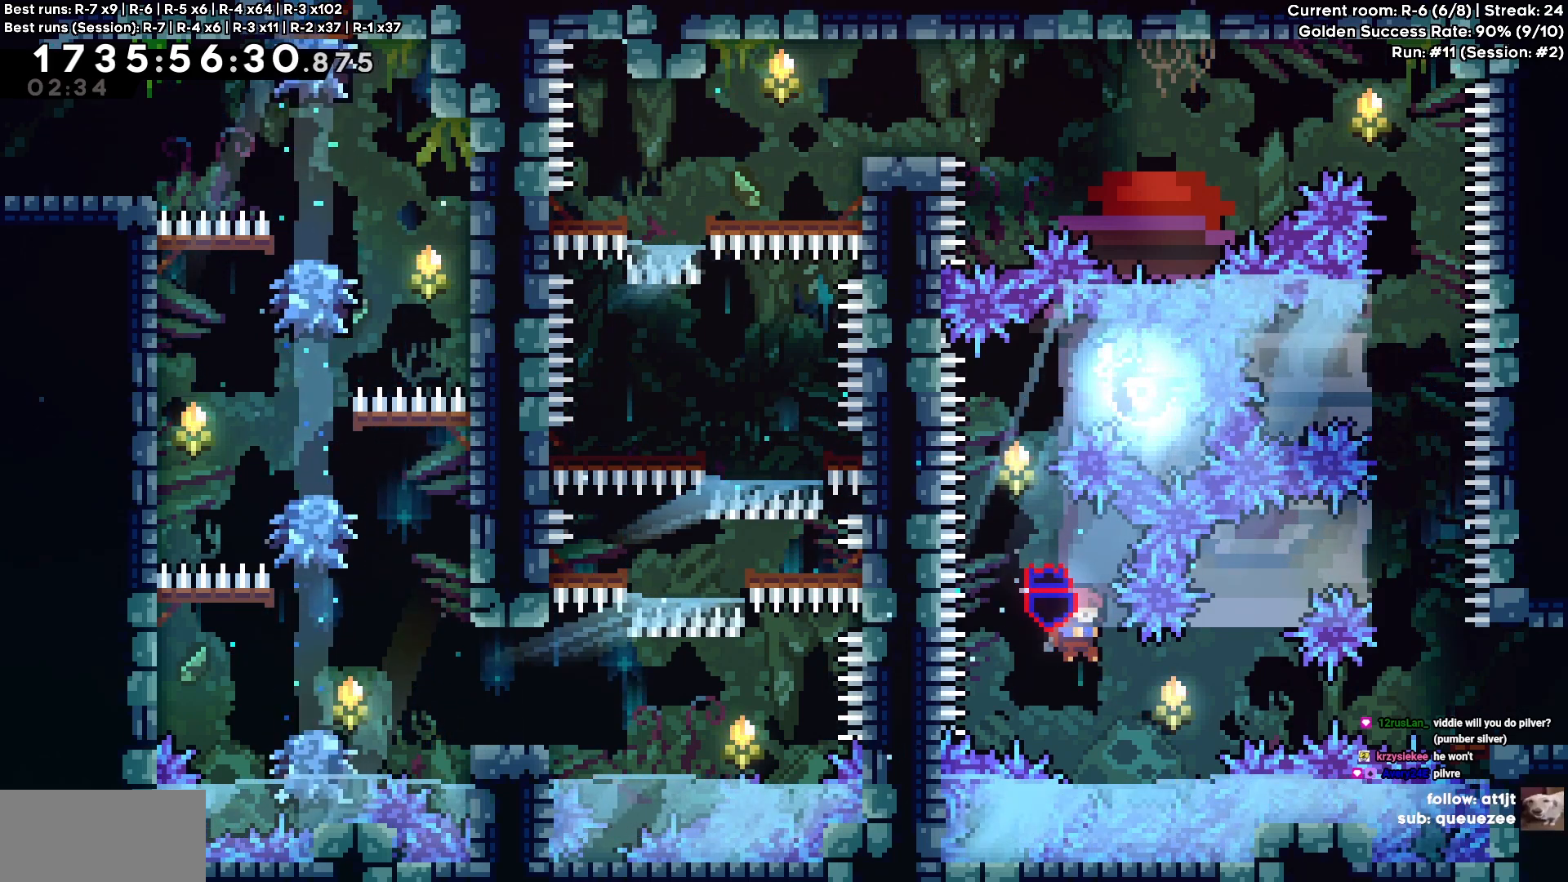
{"keys": [], "events": []}
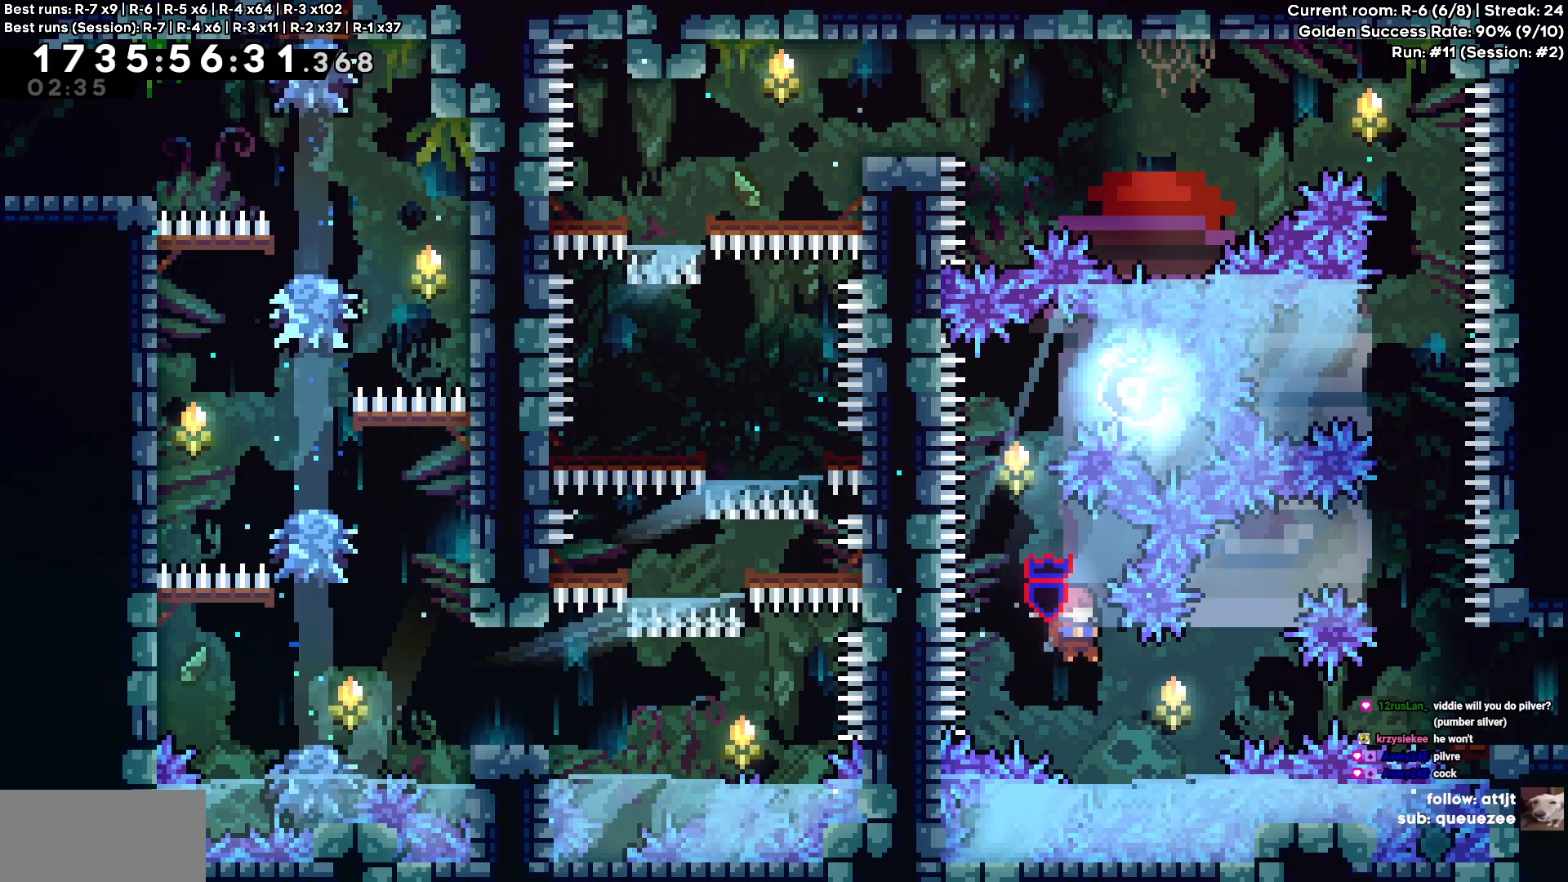
{"keys": [], "events": [[83, "s", "down"], [117, "s", "up"]]}
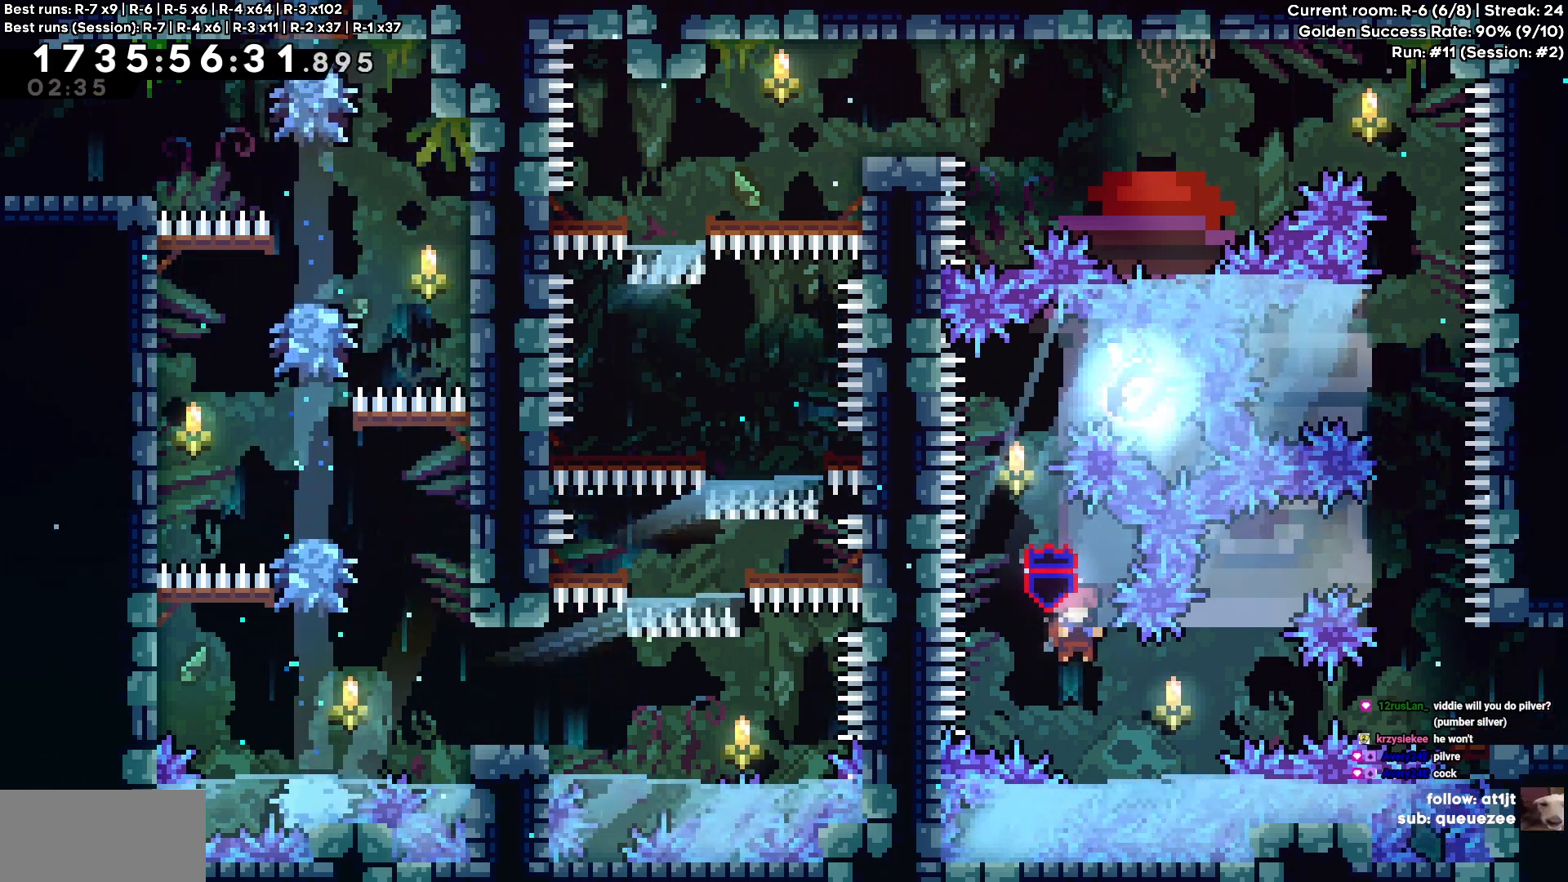
{"keys": [], "events": []}
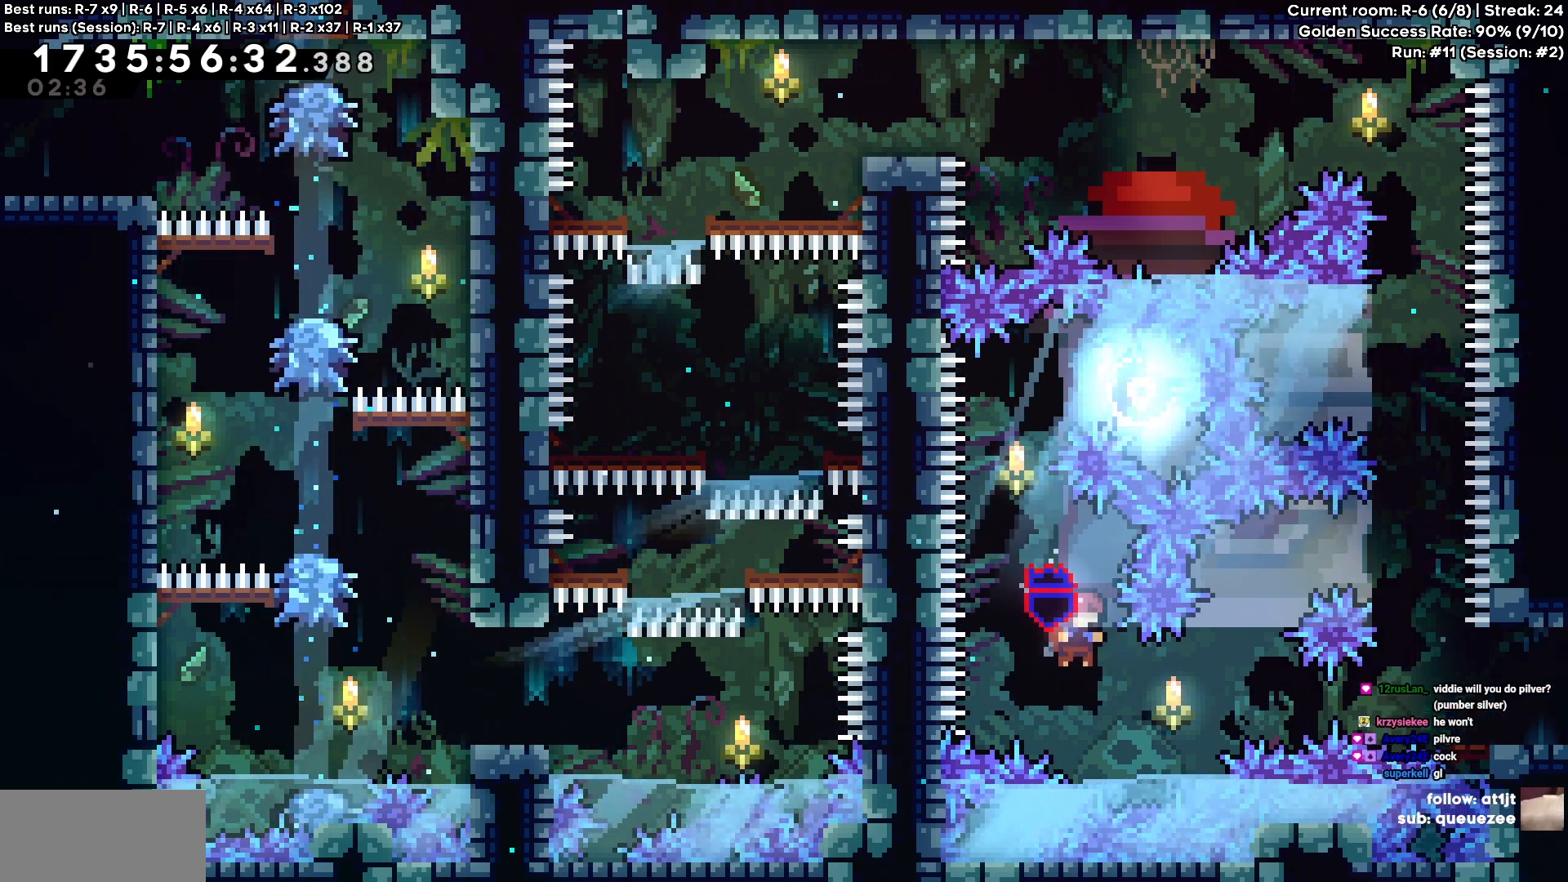
{"keys": [], "events": [[150, "a", "down"], [200, "a", "up"]]}
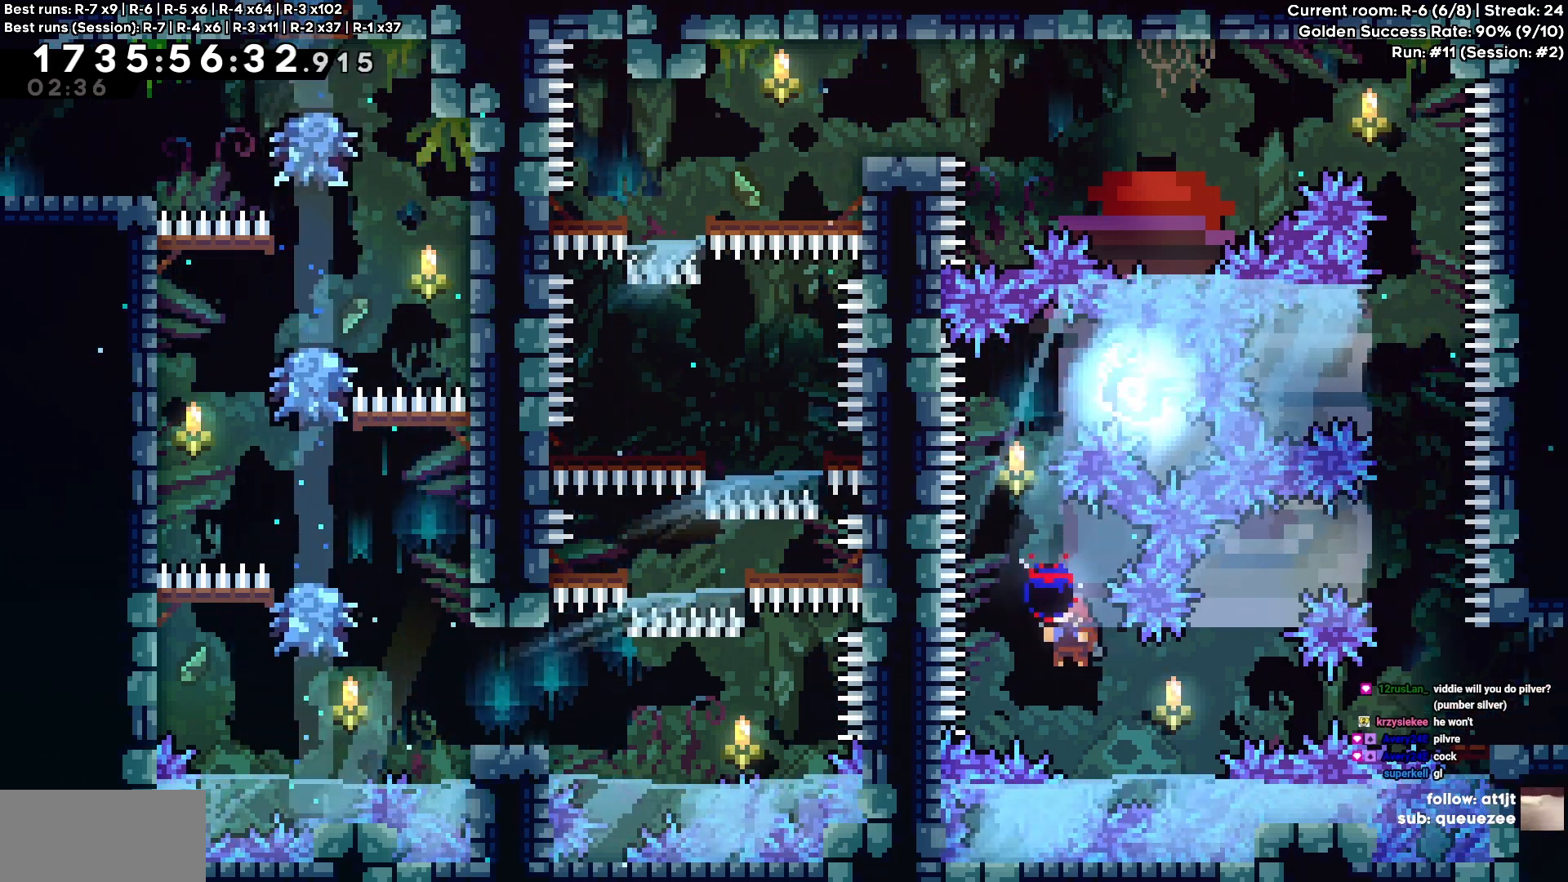
{"keys": [], "events": [[33, "a", "down"], [83, "a", "up"]]}
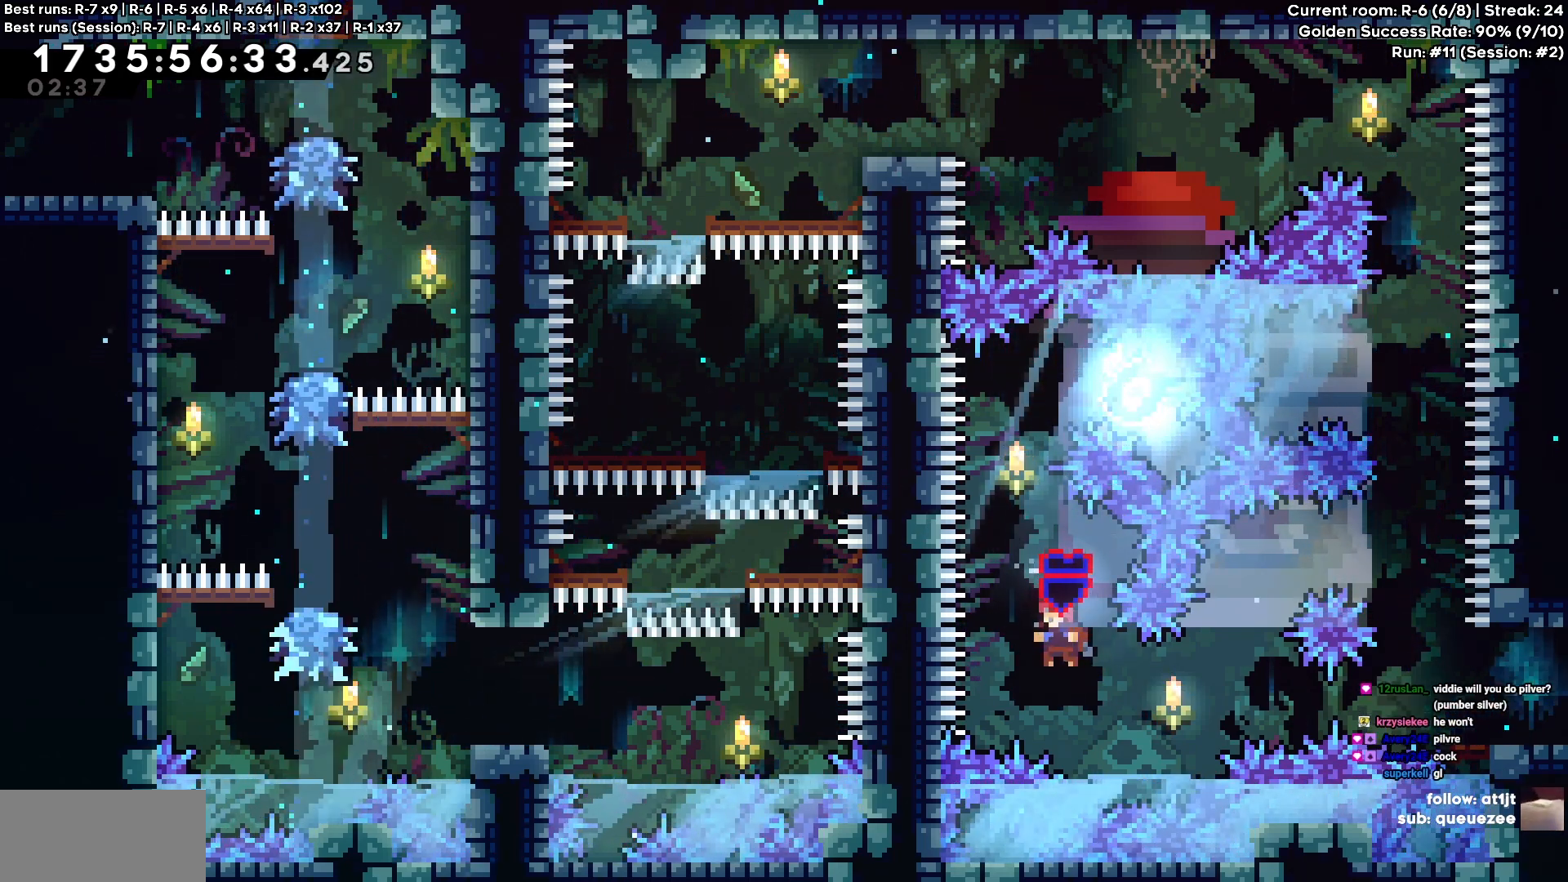
{"keys": [], "events": []}
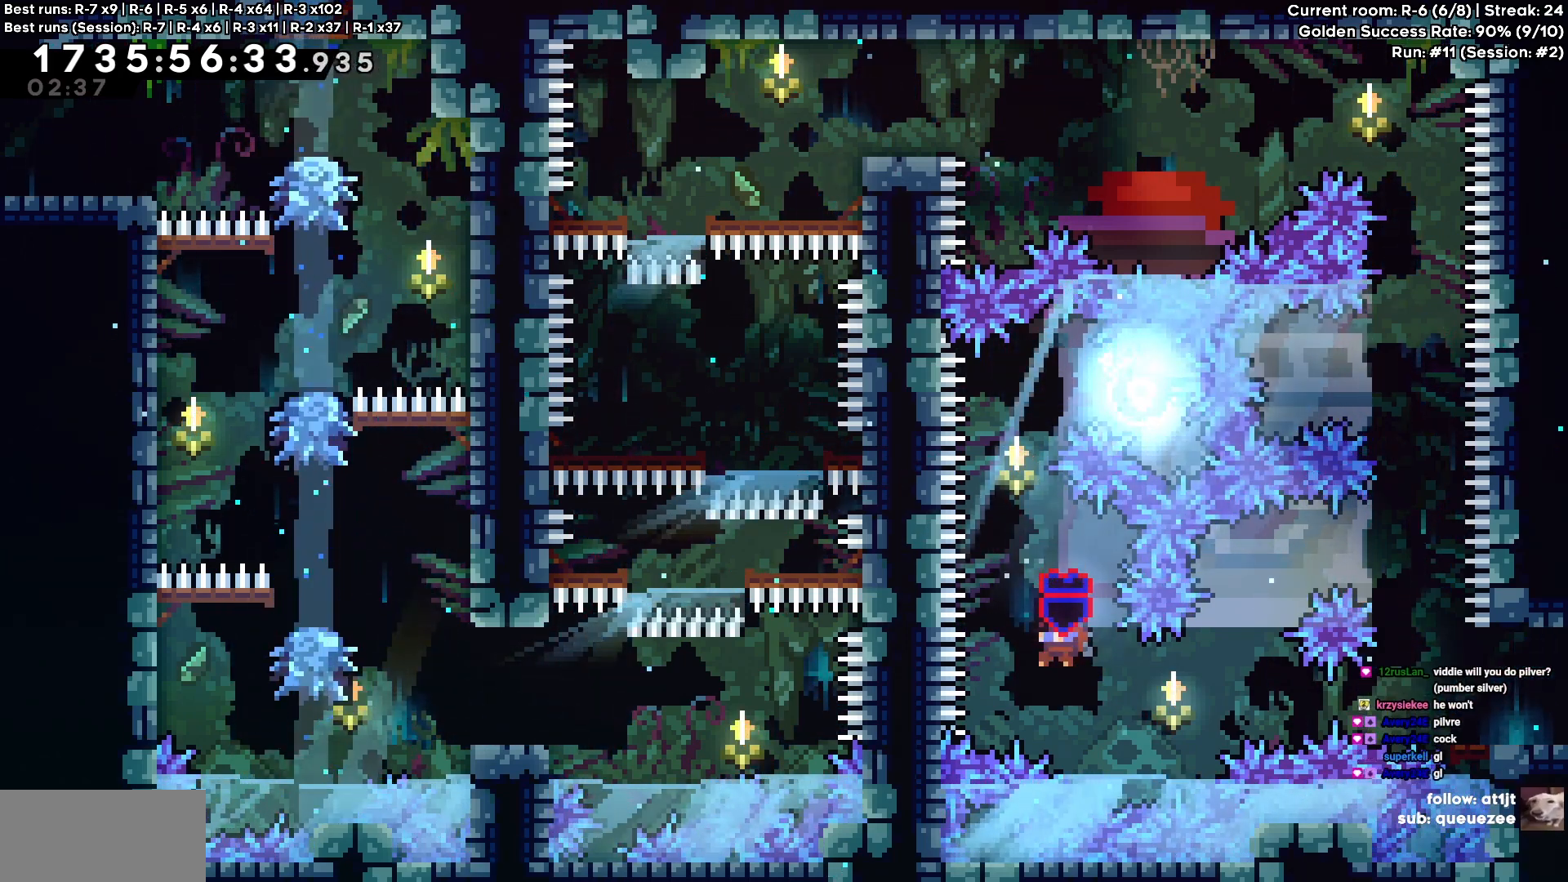
{"keys": [], "events": []}
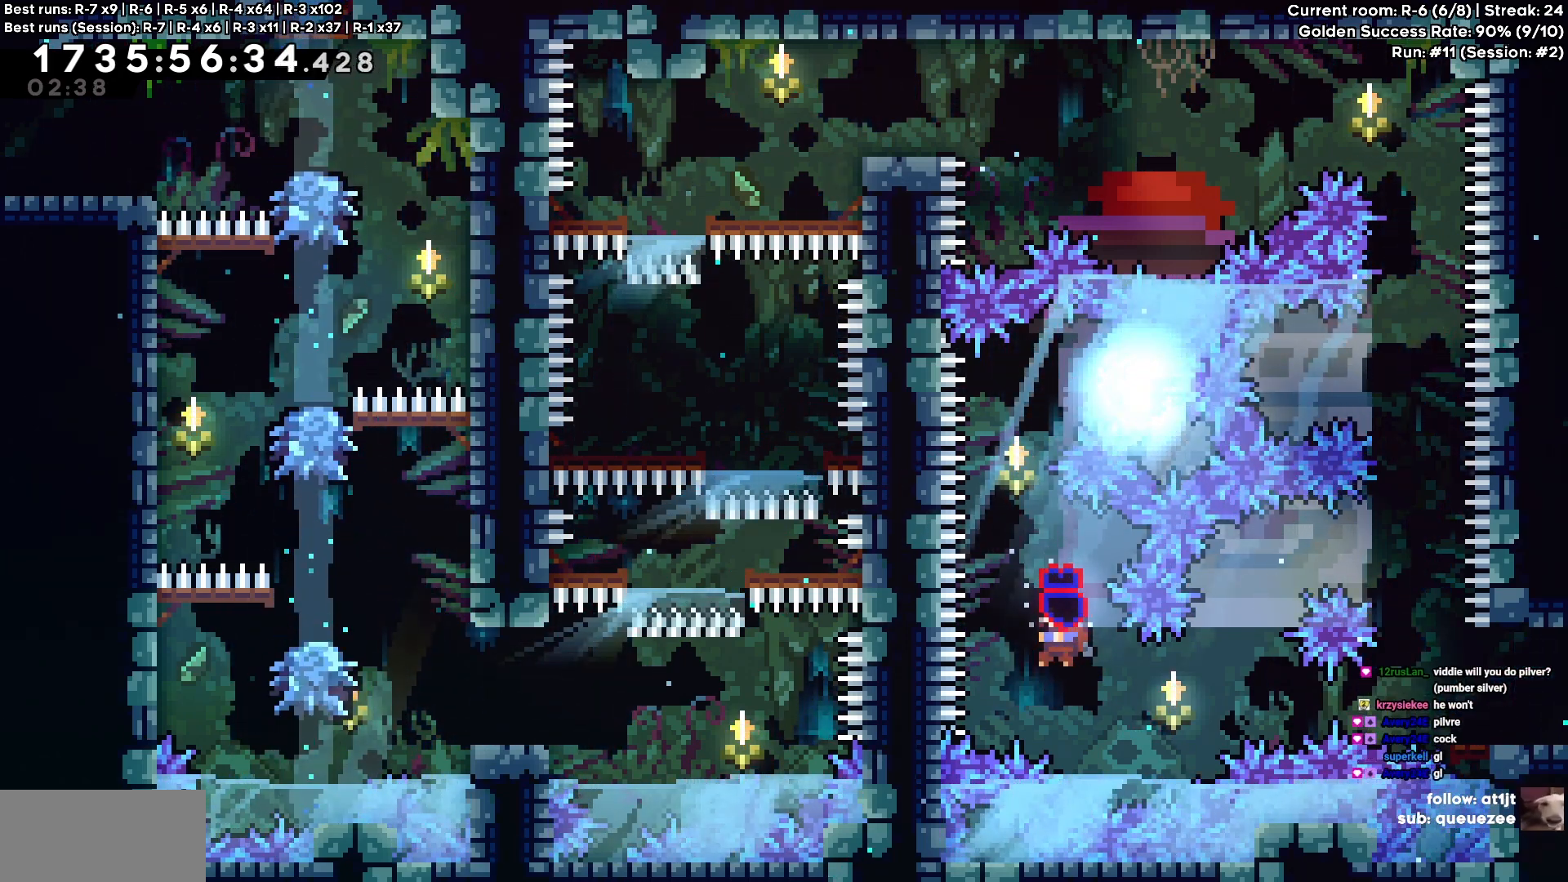
{"keys": [], "events": [[33, "a", "down"], [83, "a", "up"]]}
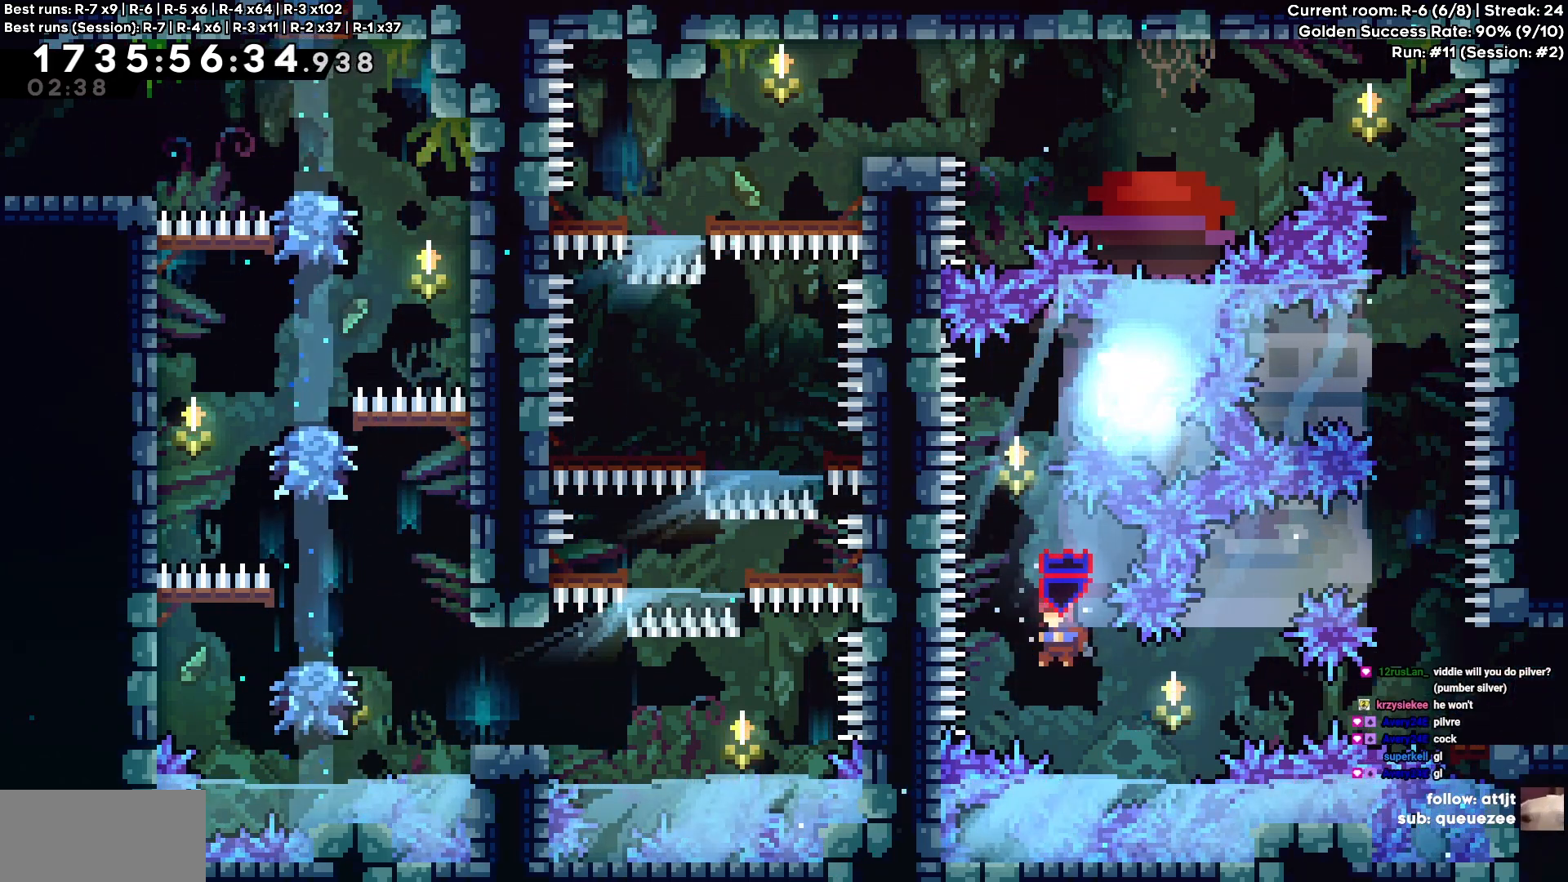
{"keys": [], "events": [[383, "a", "down"], [417, "a", "up"]]}
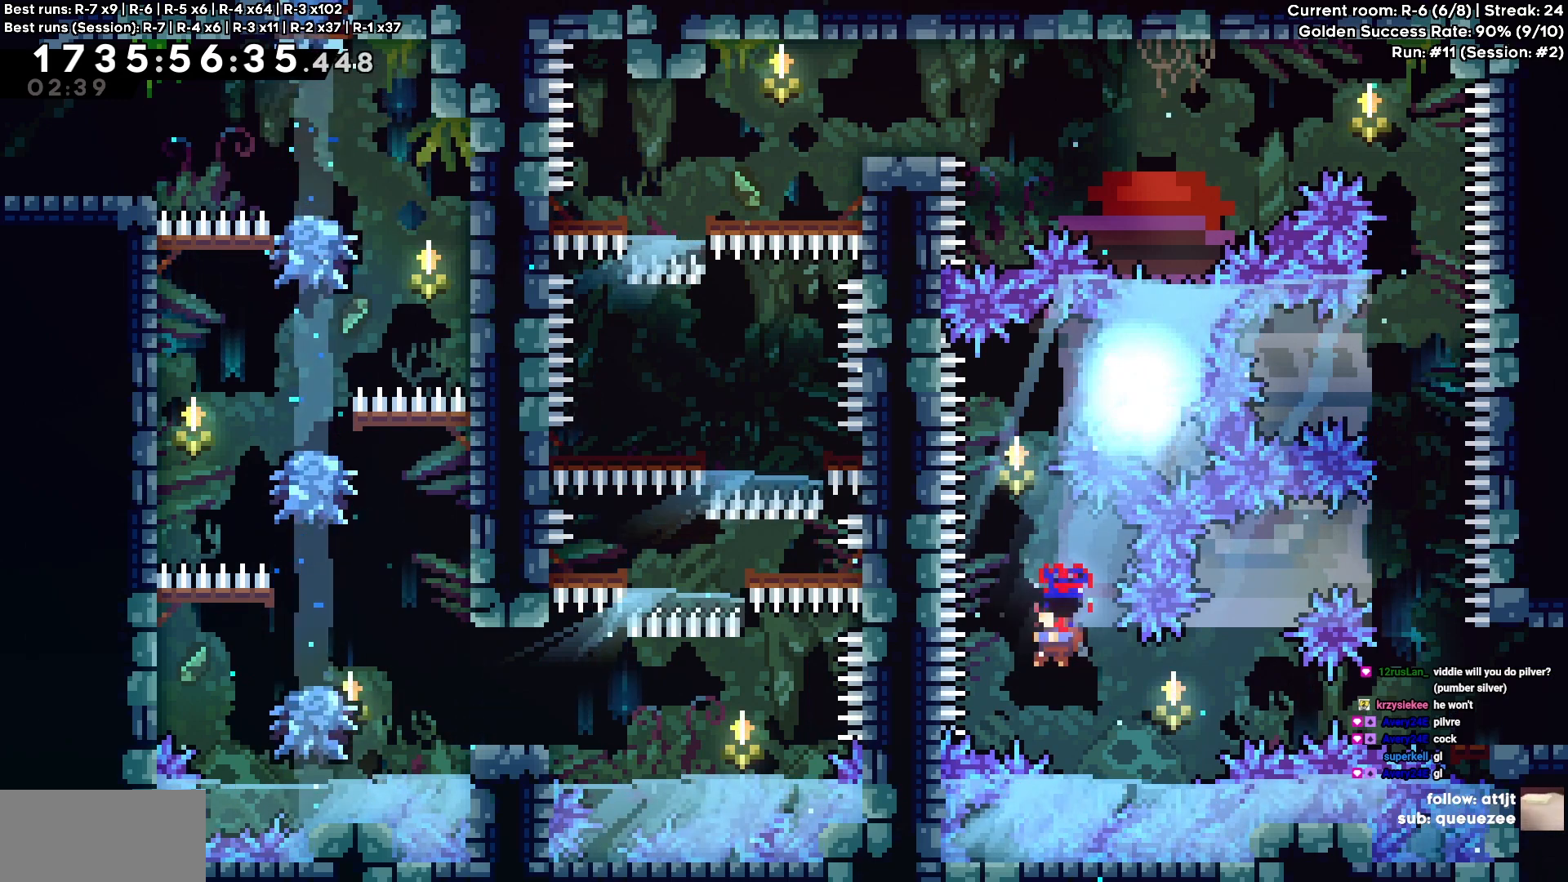
{"keys": [], "events": []}
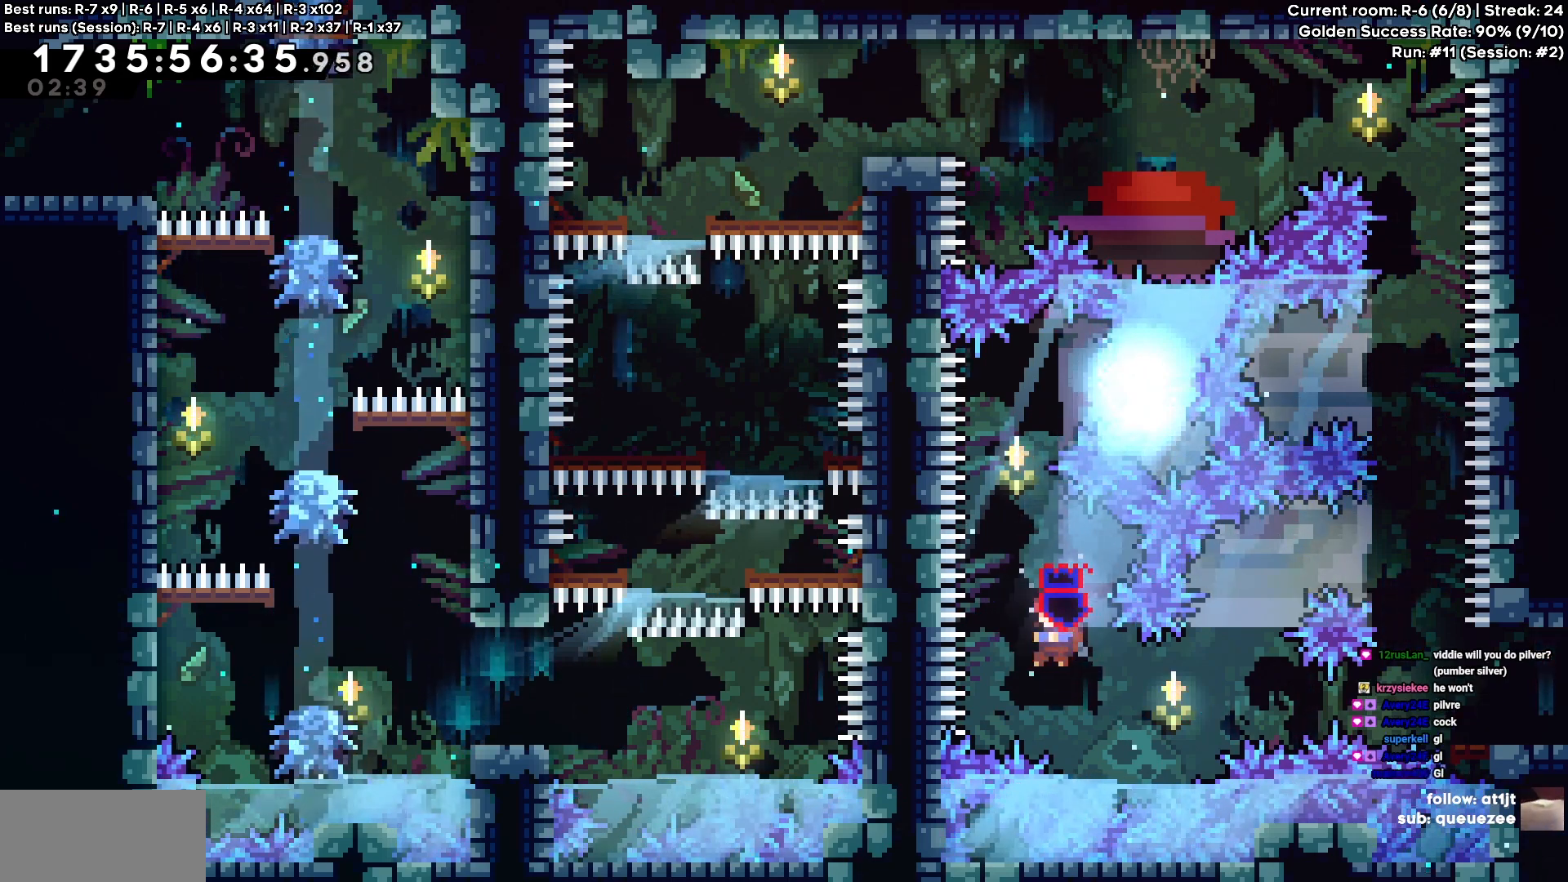
{"keys": ["cross"], "events": [[33, "d", "down"], [33, "s", "down"], [333, "cross", "down"], [350, "d", "up"], [350, "s", "up"]]}
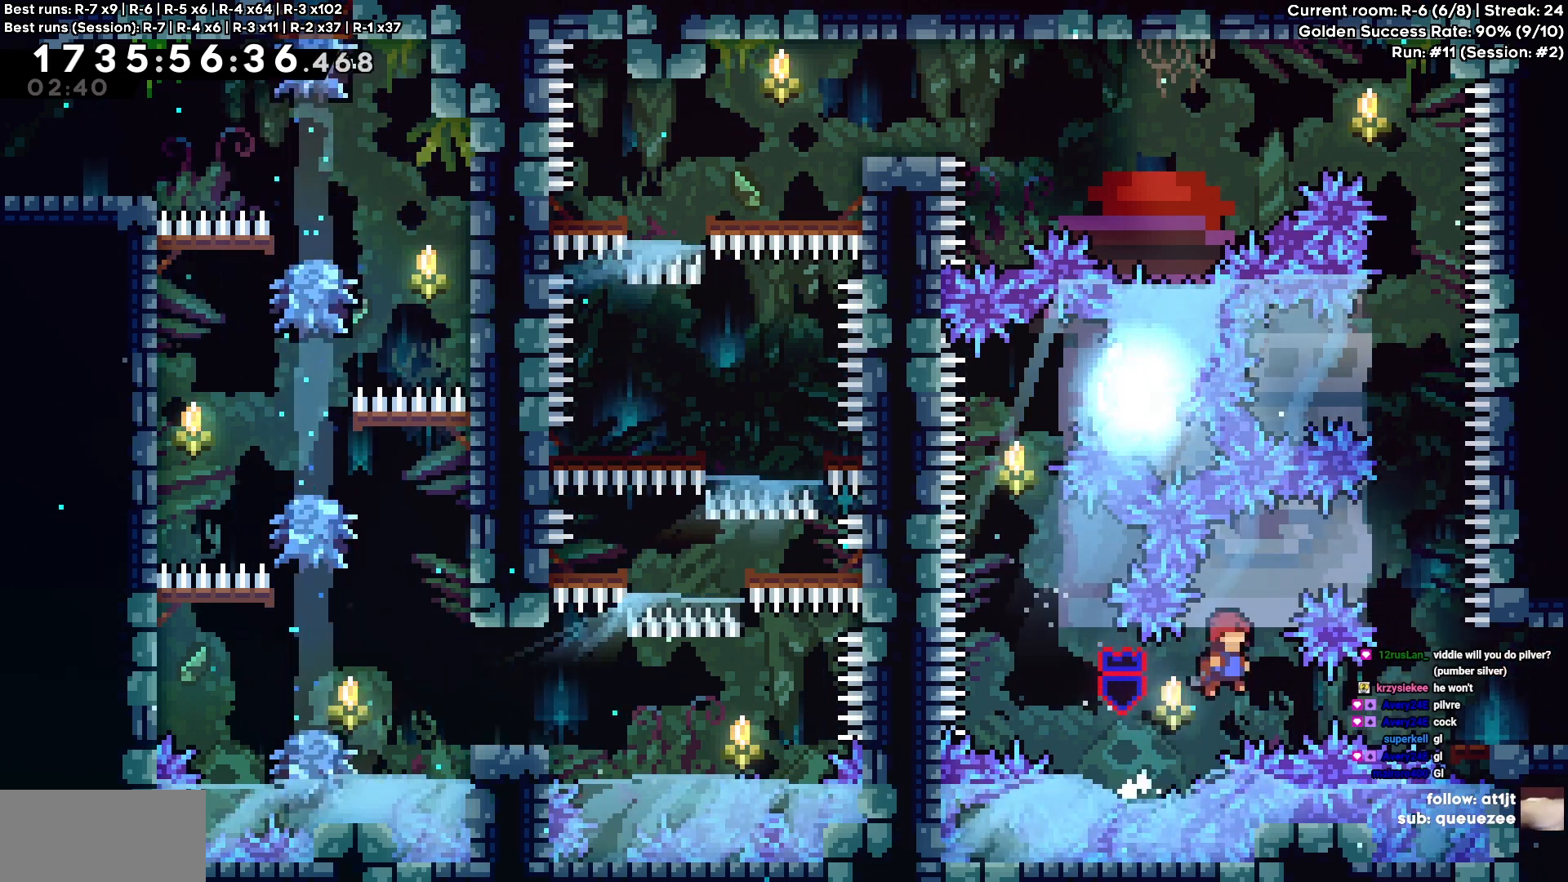
{"keys": [], "events": [[133, "d", "down"], [233, "d", "up"], [417, "cross", "up"]]}
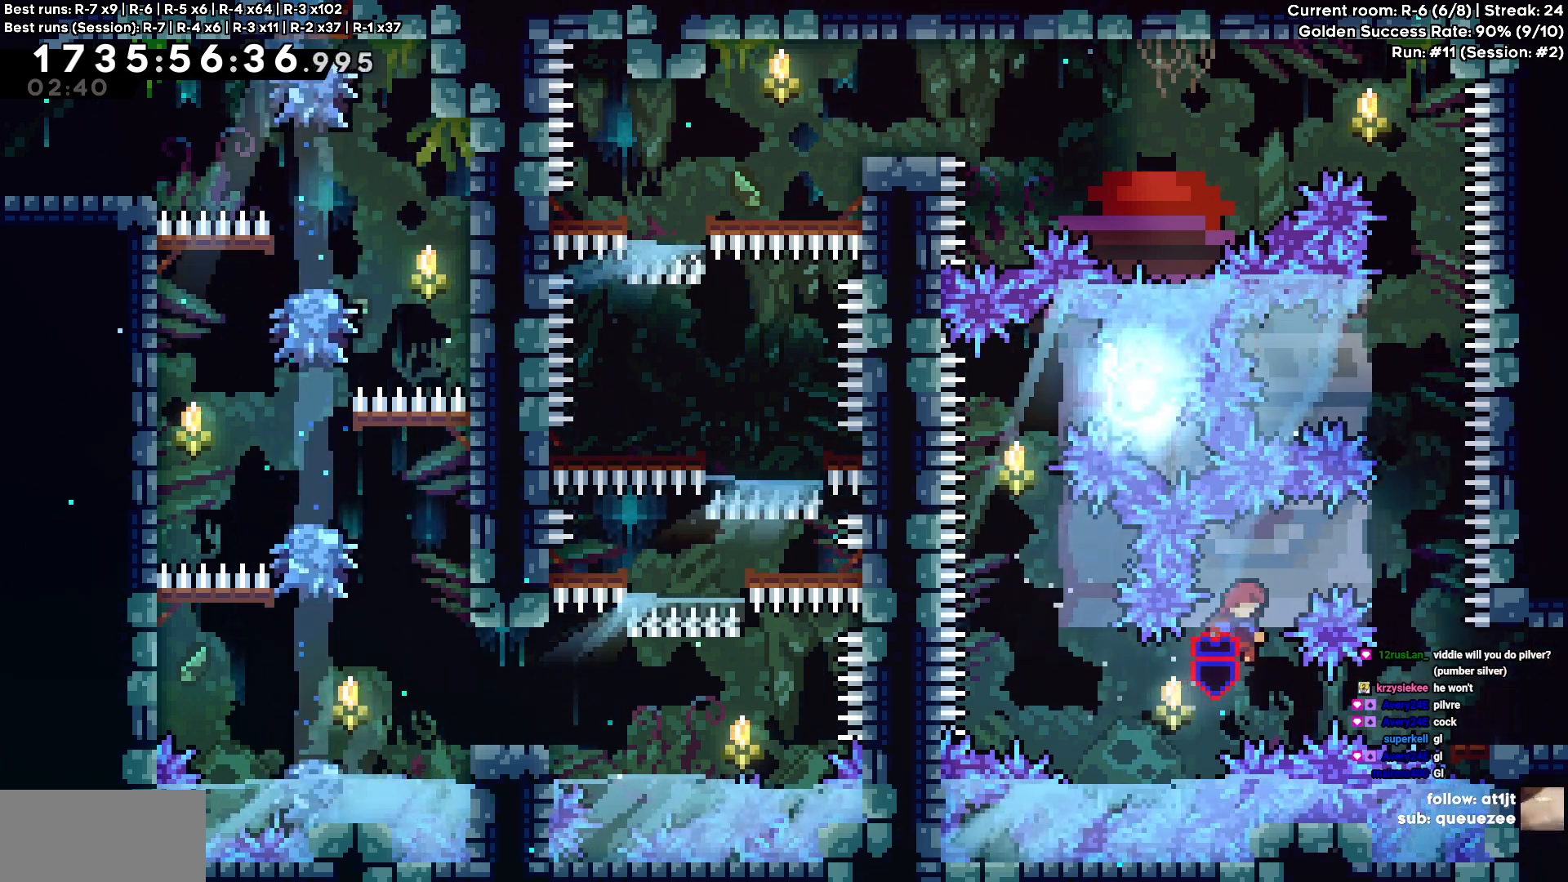
{"keys": [], "events": [[17, "w", "down"], [117, "w", "up"], [300, "d", "down"], [350, "d", "up"]]}
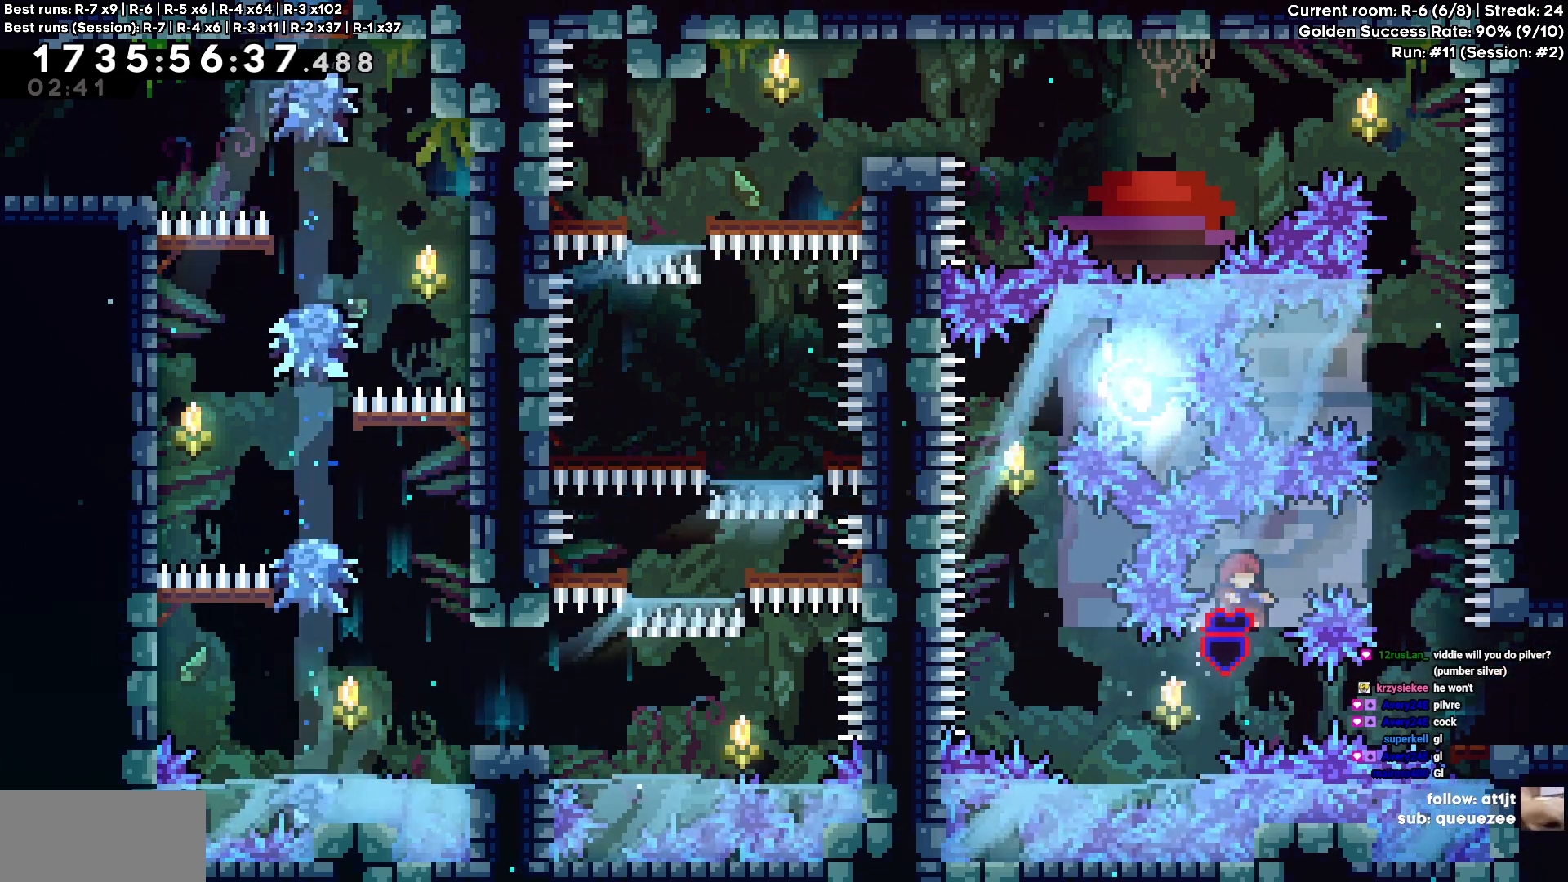
{"keys": [], "events": [[33, "w", "down"], [133, "w", "up"], [350, "d", "down"], [400, "d", "up"]]}
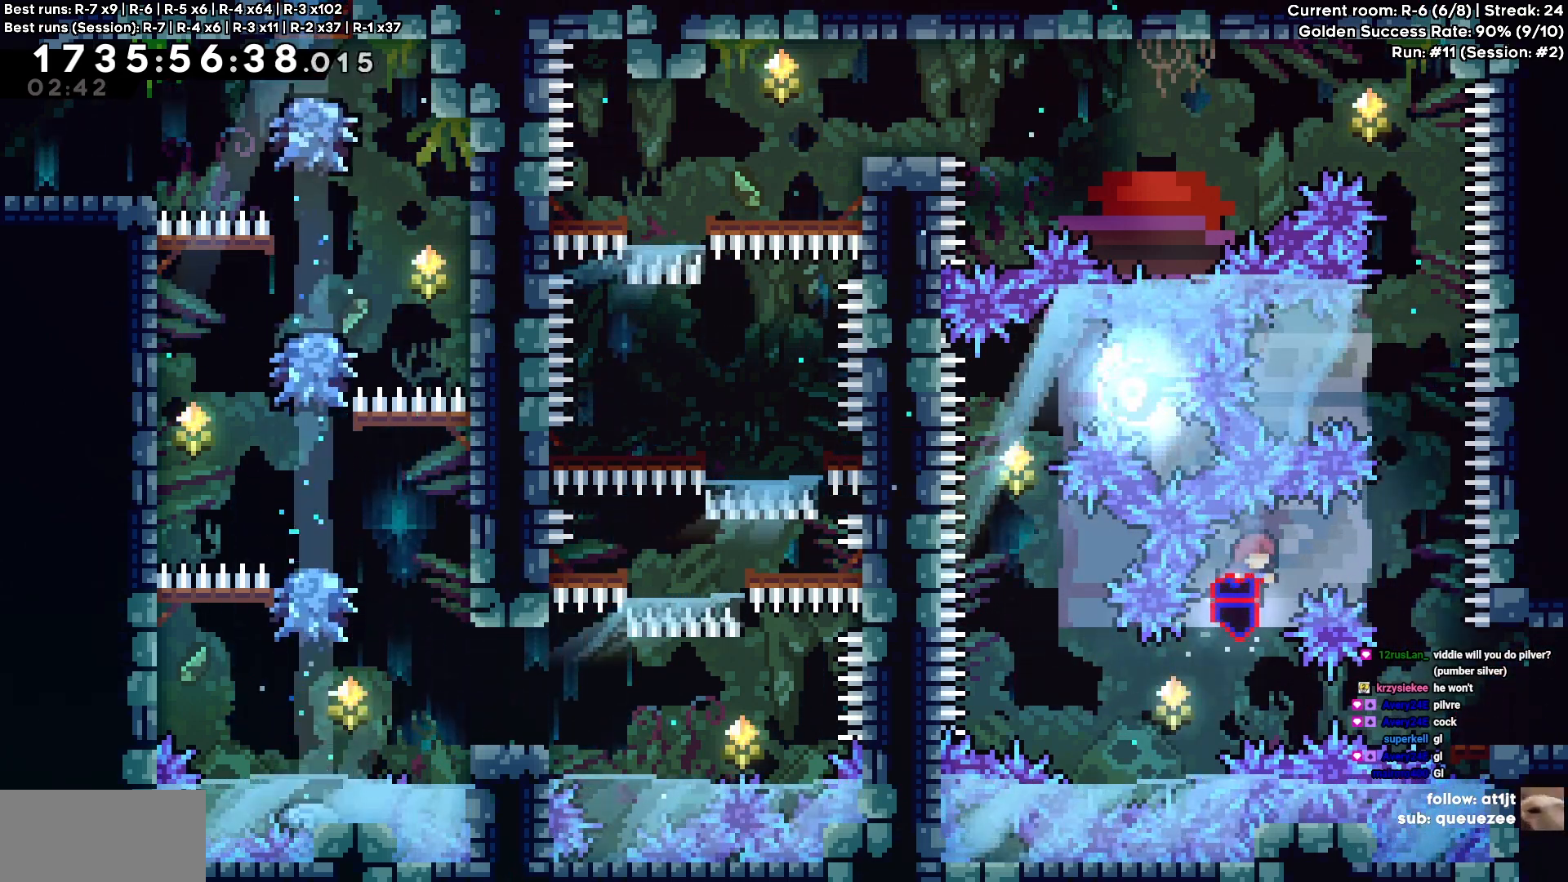
{"keys": [], "events": [[100, "w", "down"], [133, "w", "up"], [367, "d", "down"], [467, "d", "up"]]}
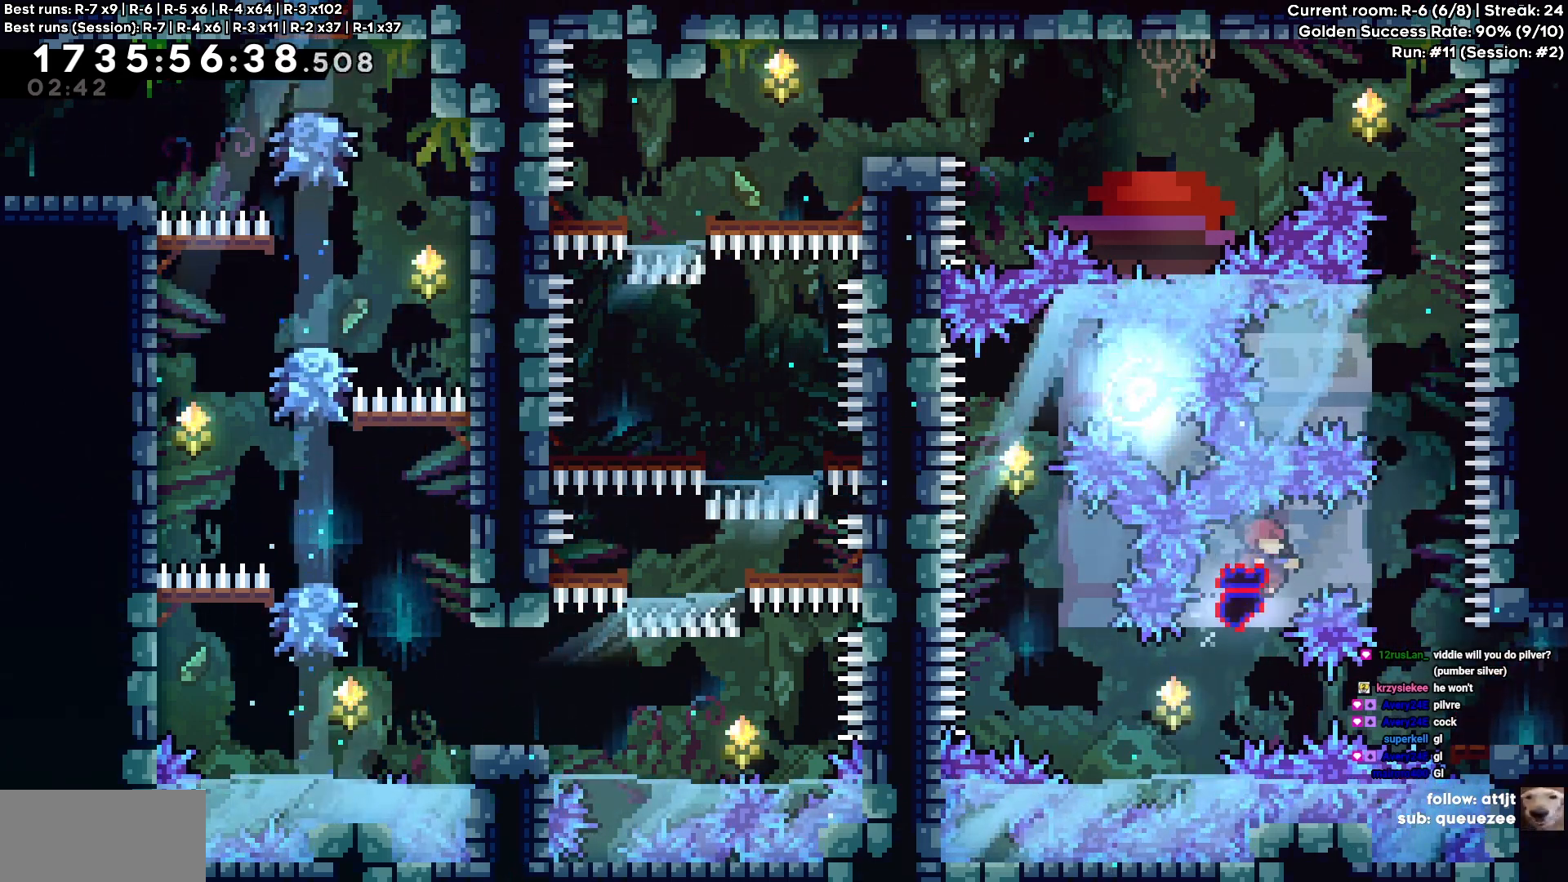
{"keys": [], "events": [[150, "w", "down"], [250, "w", "up"]]}
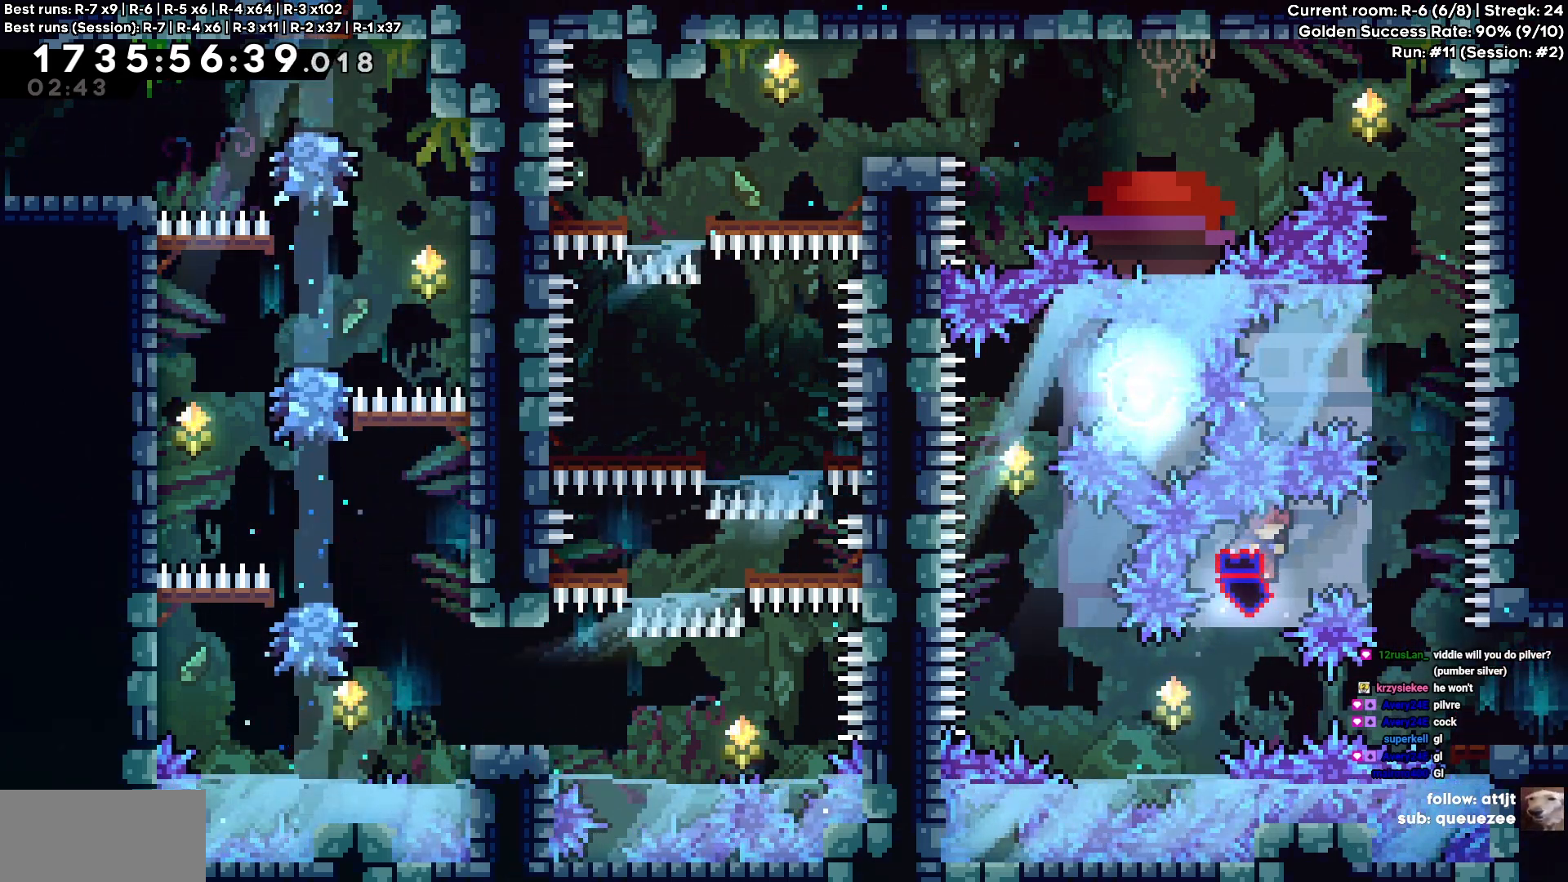
{"keys": ["d"], "events": [[83, "d", "down"], [167, "d", "up"], [350, "d", "down"]]}
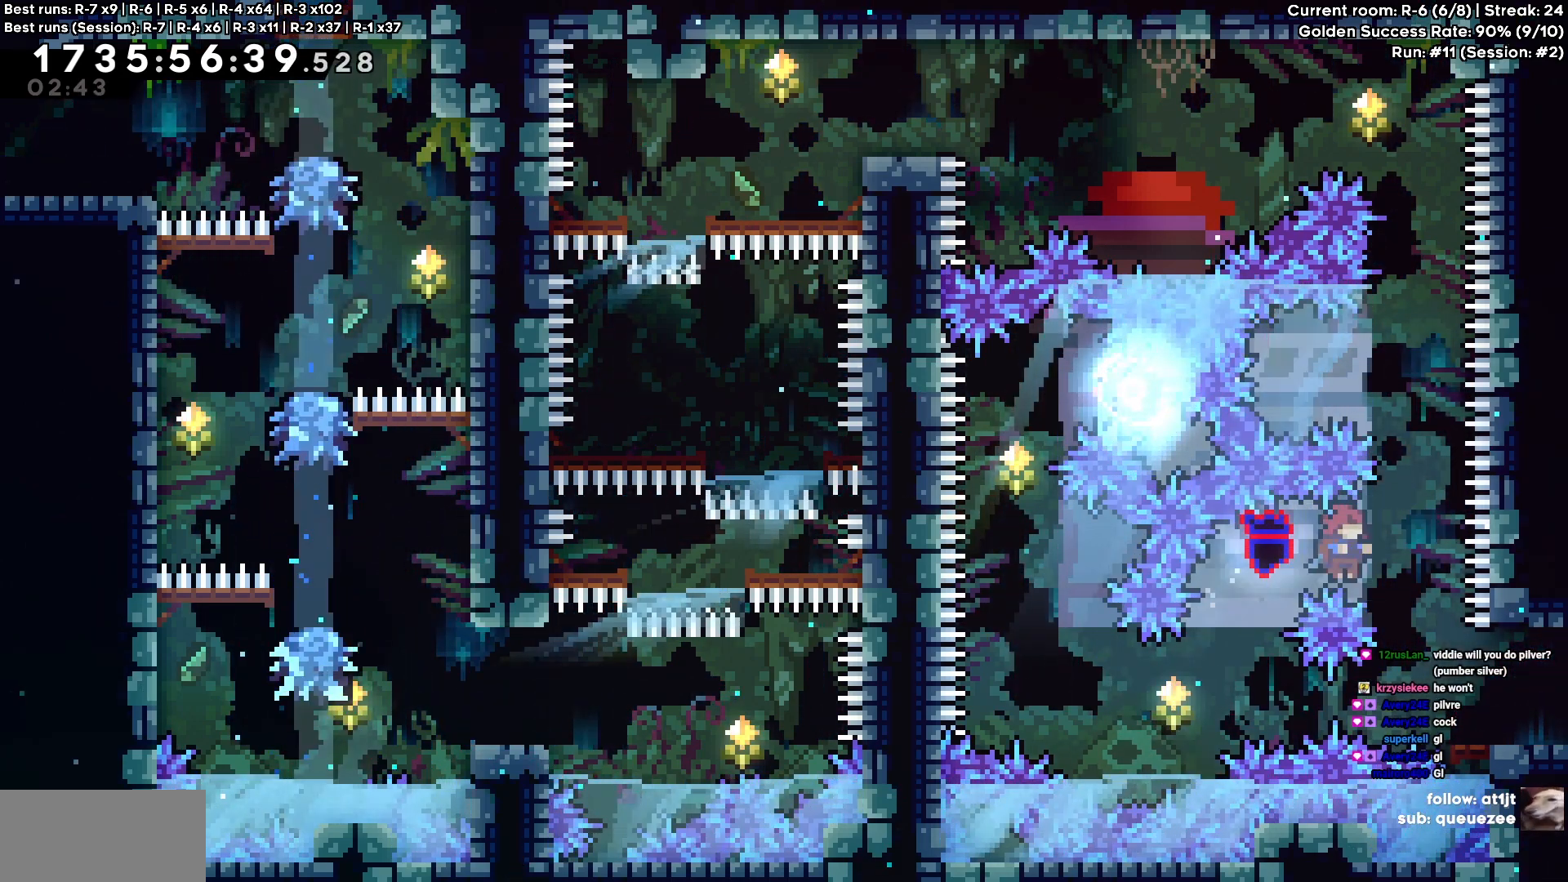
{"keys": [], "events": [[50, "d", "up"], [283, "d", "down"], [333, "d", "up"]]}
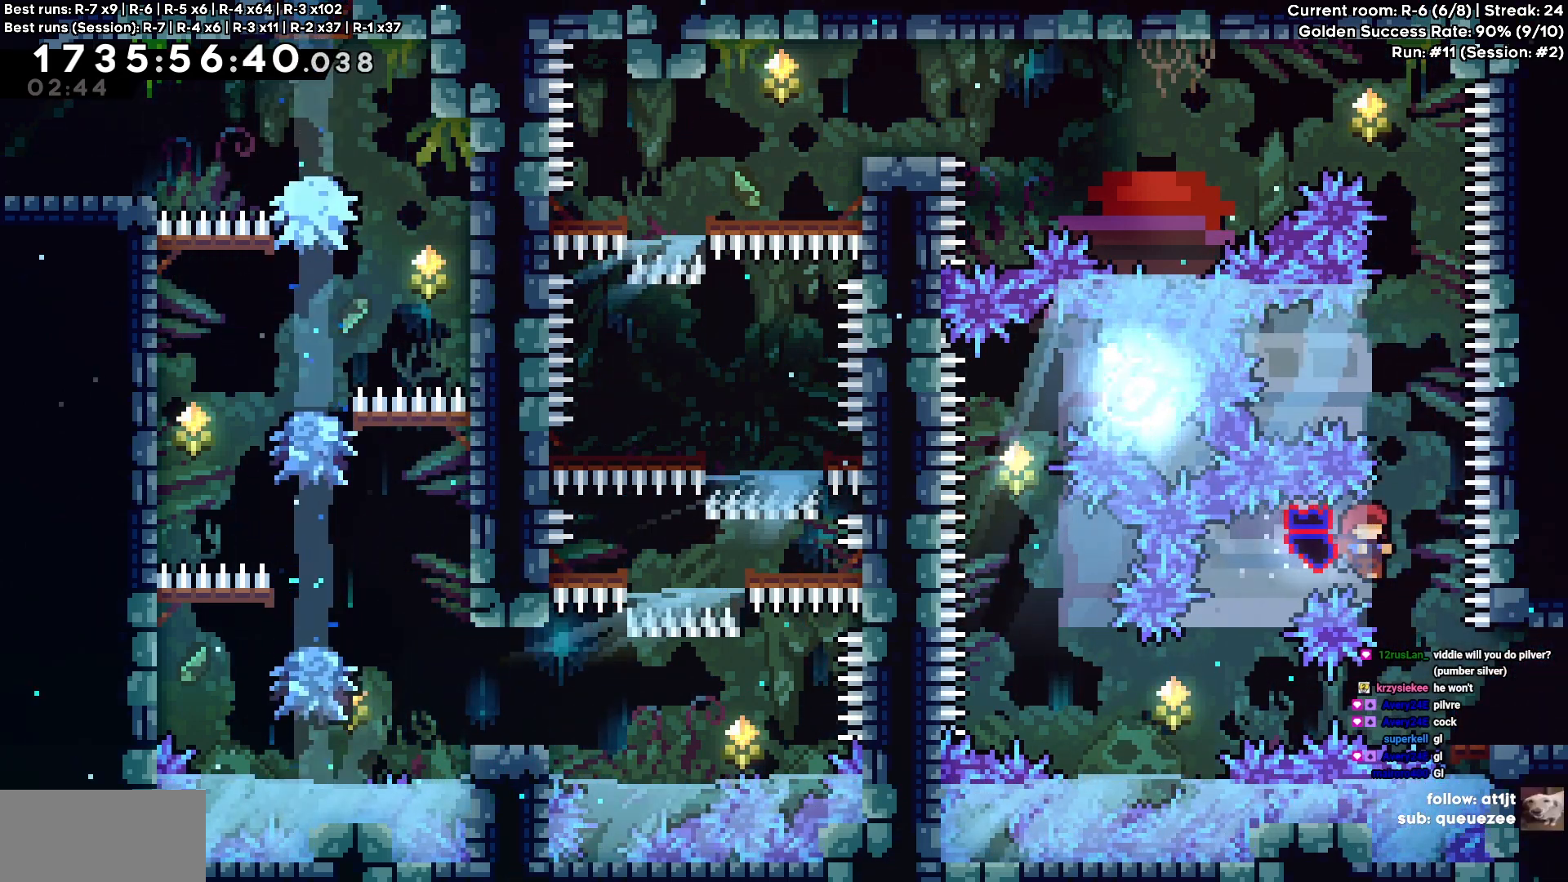
{"keys": [], "events": [[150, "d", "down"], [200, "d", "up"]]}
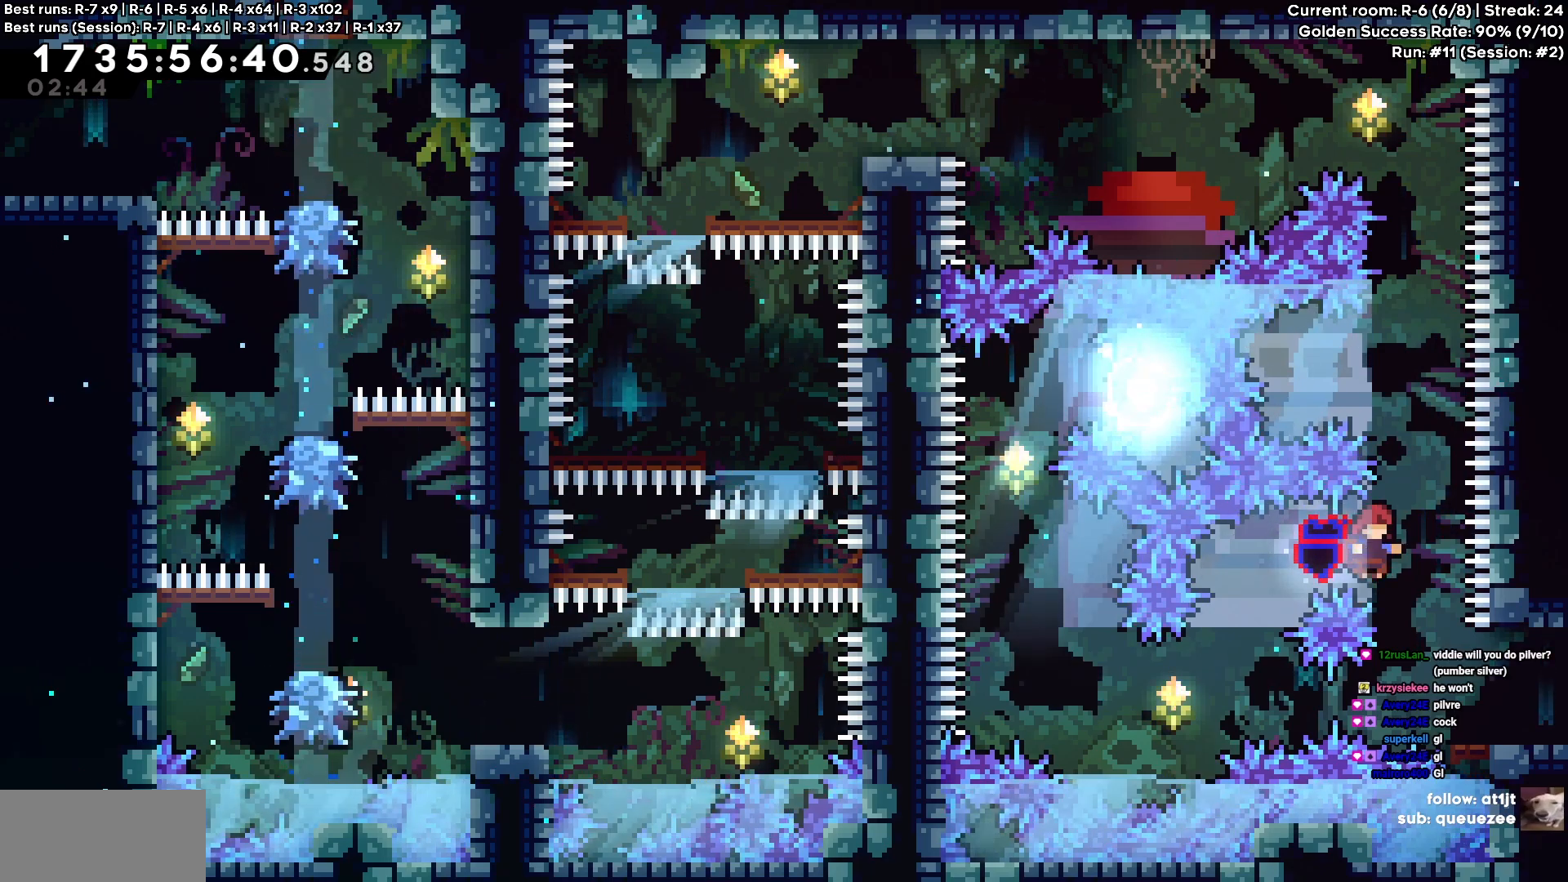
{"keys": [], "events": [[33, "d", "down"], [33, "s", "down"], [500, "d", "up"], [500, "s", "up"]]}
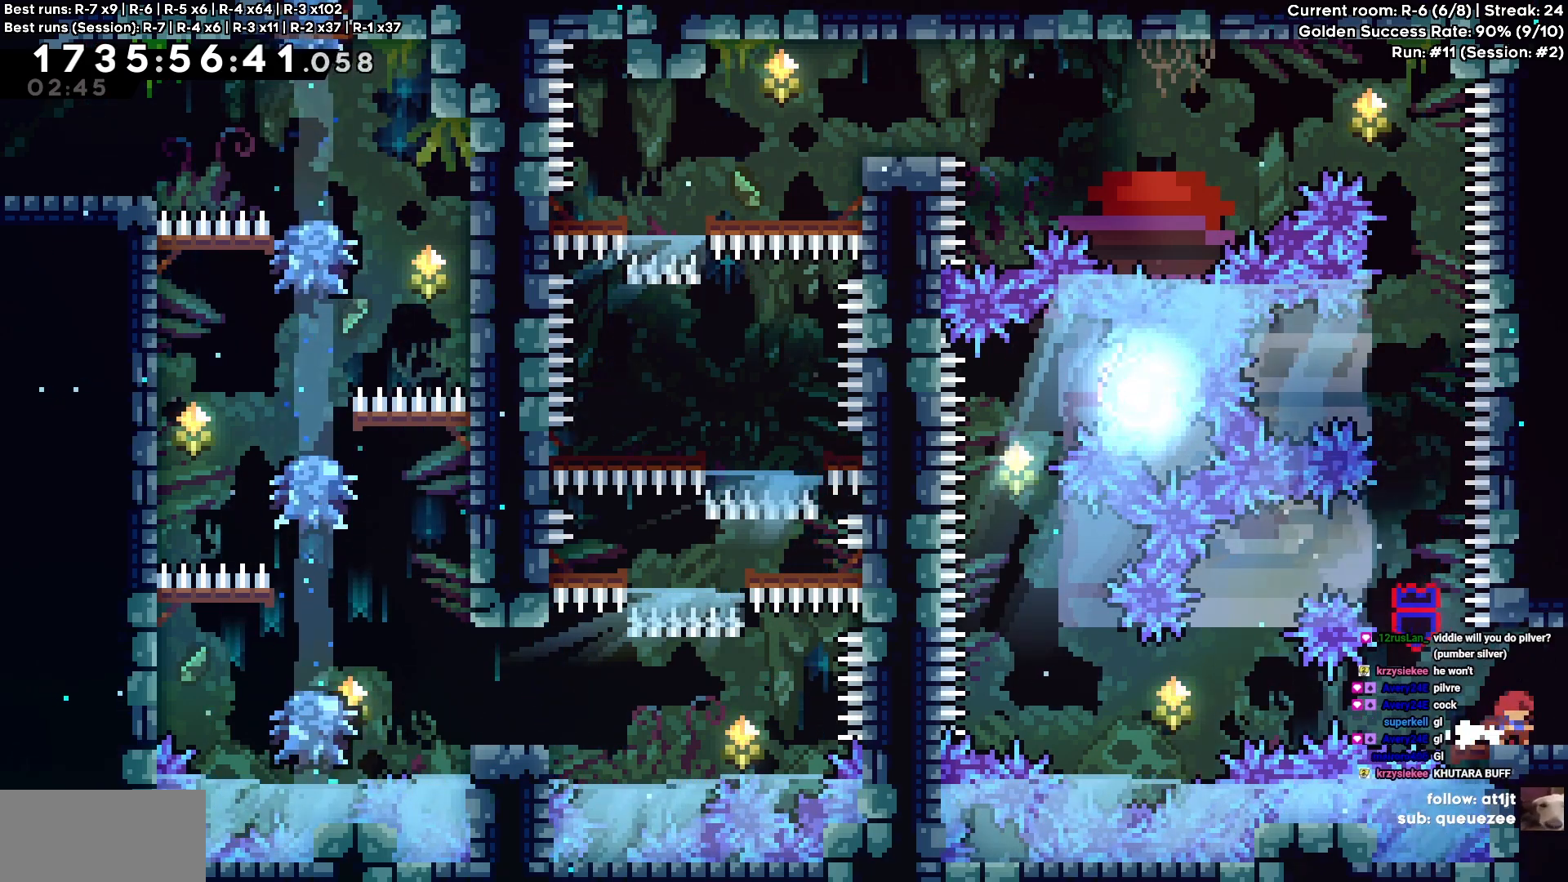
{"keys": [], "events": []}
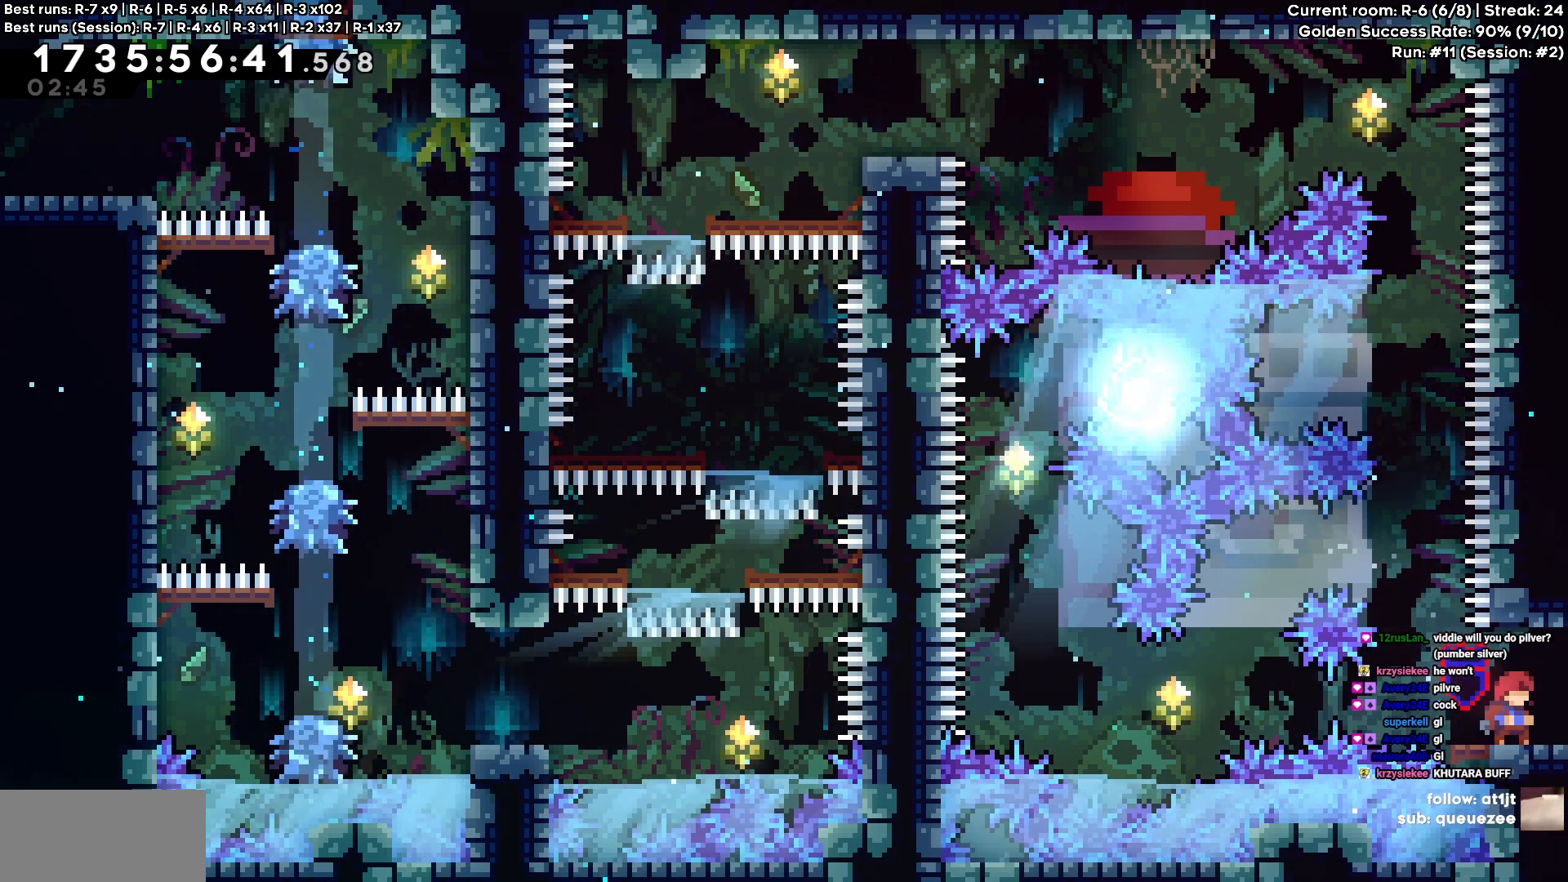
{"keys": [], "events": []}
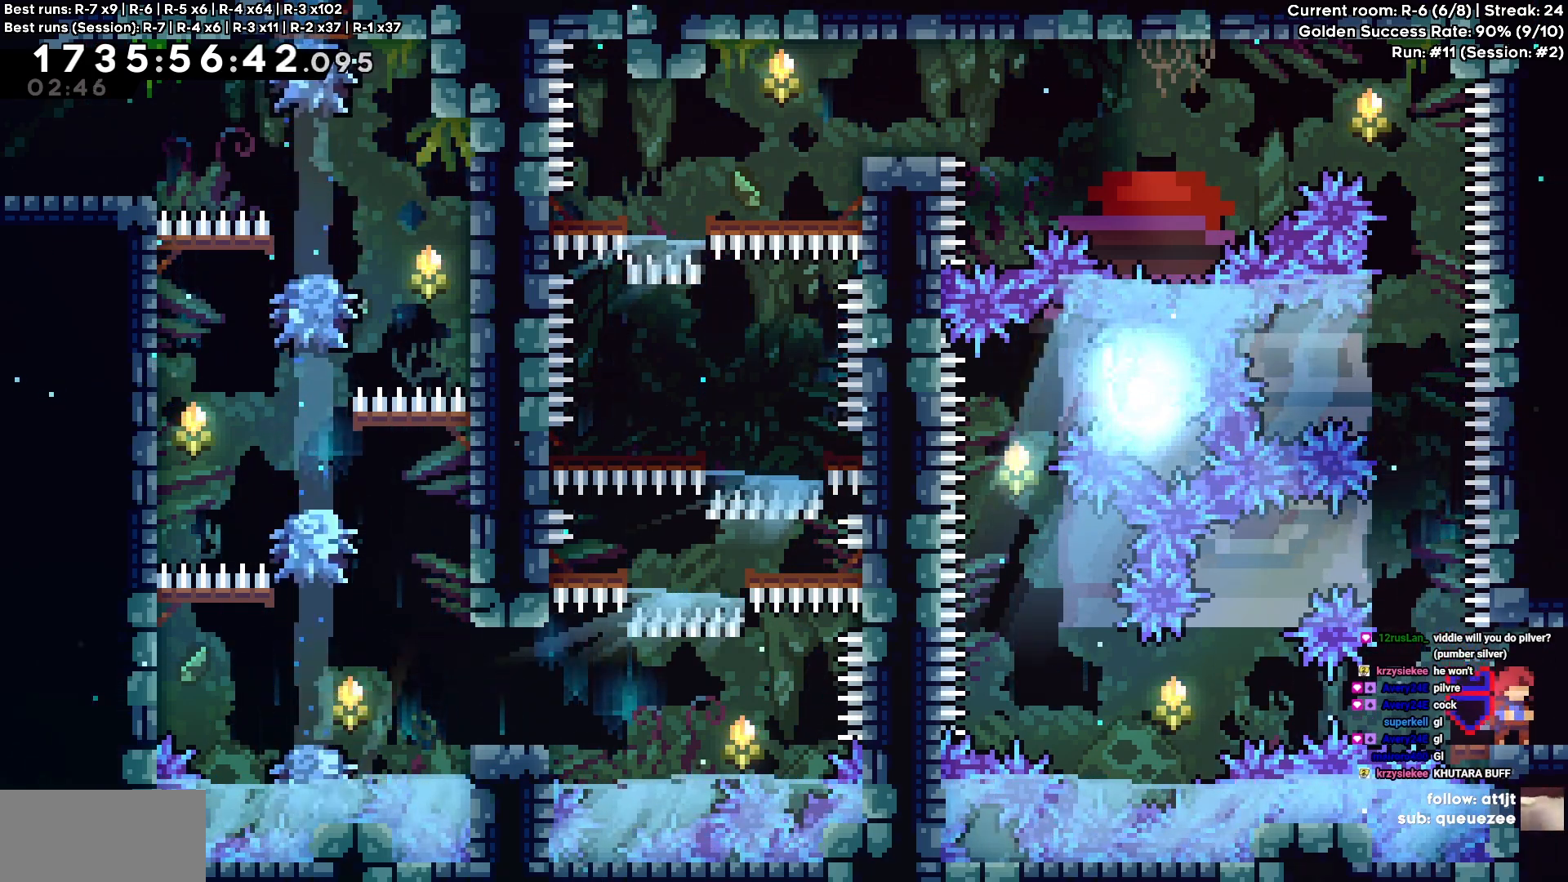
{"keys": [], "events": [[167, "s", "down"], [267, "s", "up"]]}